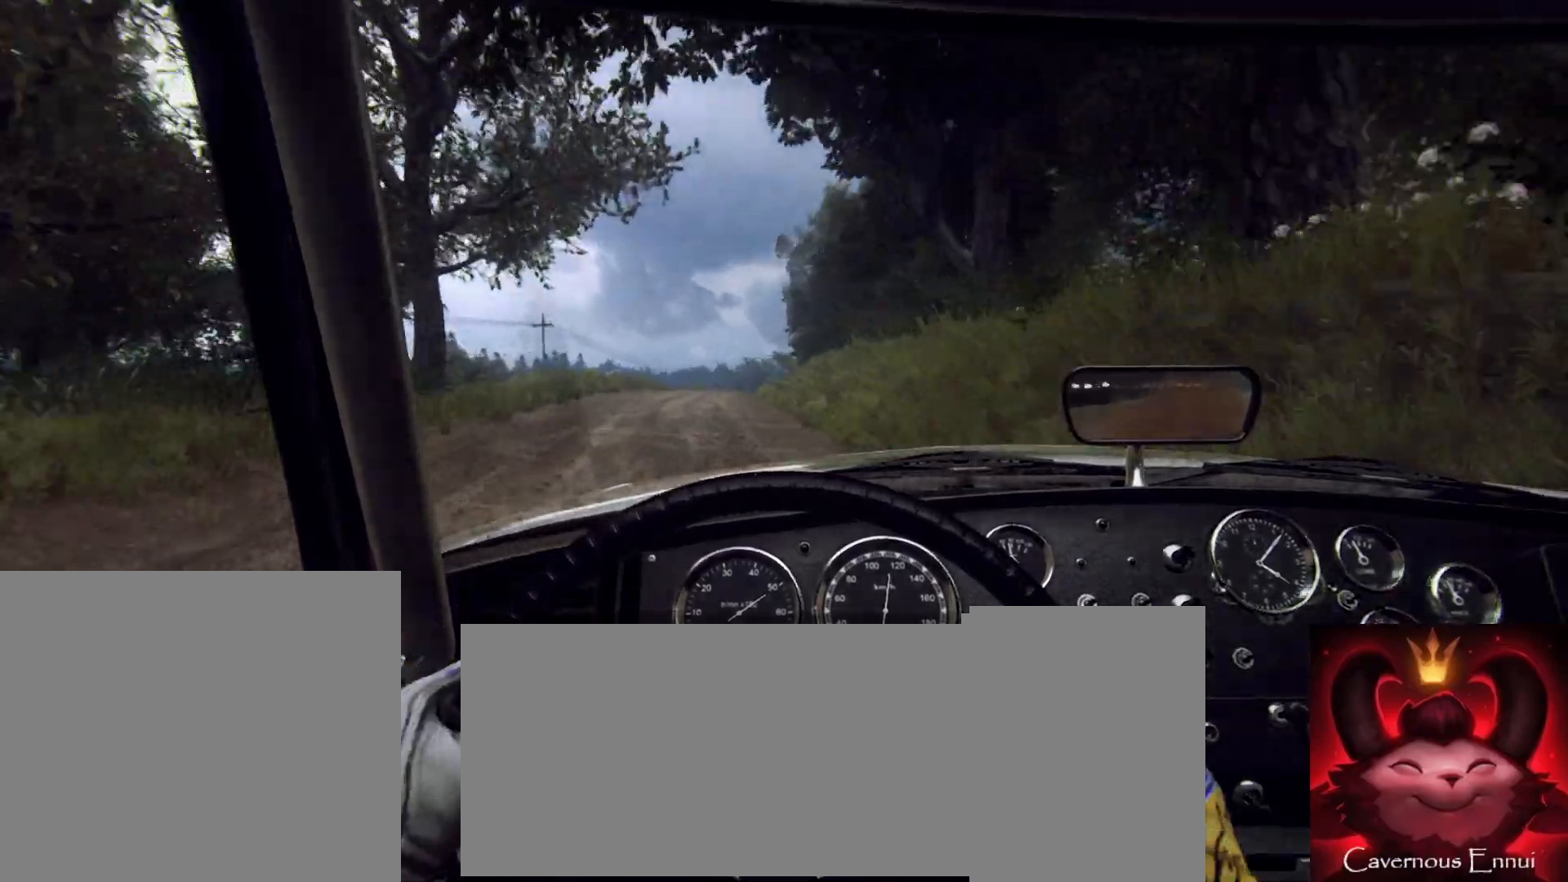
Gameplay with a controller (Xbox layout); each line is a JSON object with the inputs held at the frame after it (dt_ms = milliseconds from this image to that frame). "button_events" lists button changes between this image and that frame as [ms after this image, input, new state], when the widget could be followed in between (sticks are given only as held states).
{"dt_ms": 500, "buttons": [], "left_stick": "right", "right_stick": "up", "button_events": []}
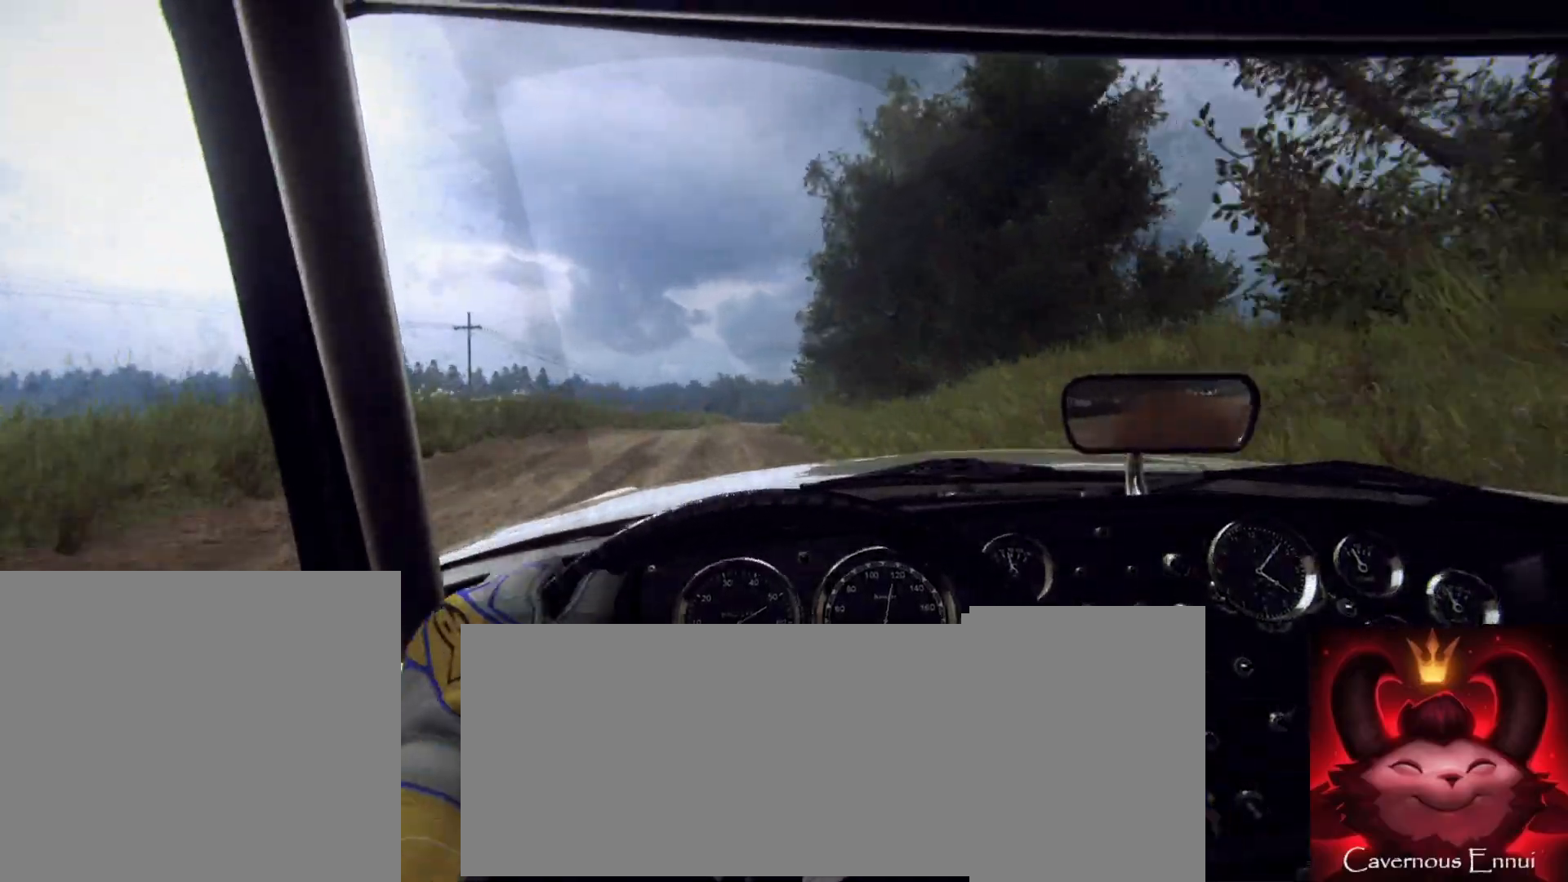
{"dt_ms": 500, "buttons": [], "left_stick": "center", "right_stick": "up", "button_events": []}
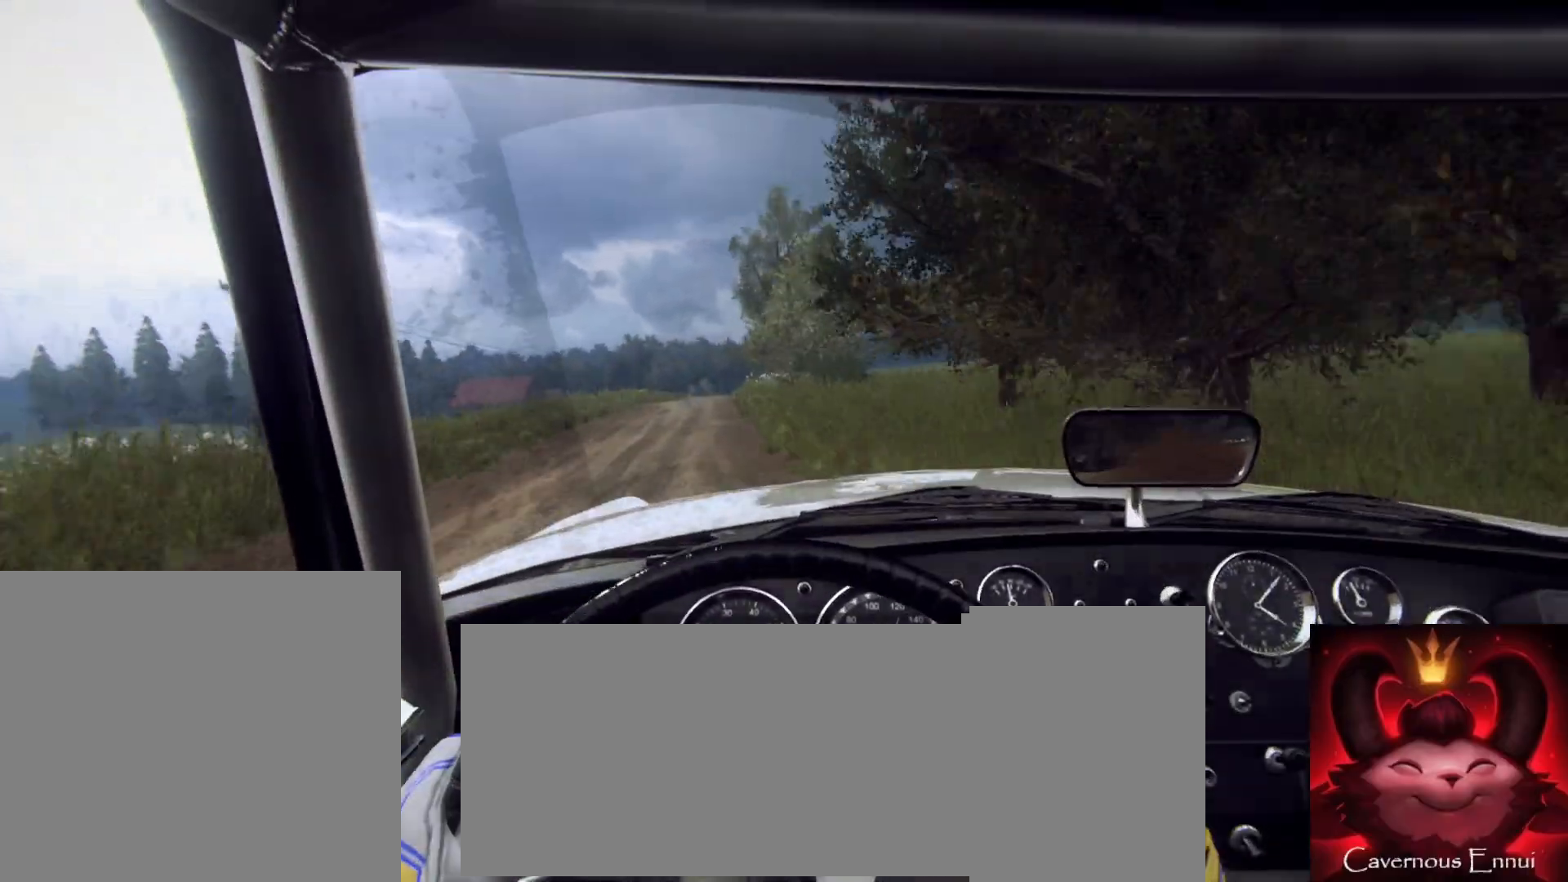
{"dt_ms": 500, "buttons": [], "left_stick": "center", "right_stick": "up", "button_events": []}
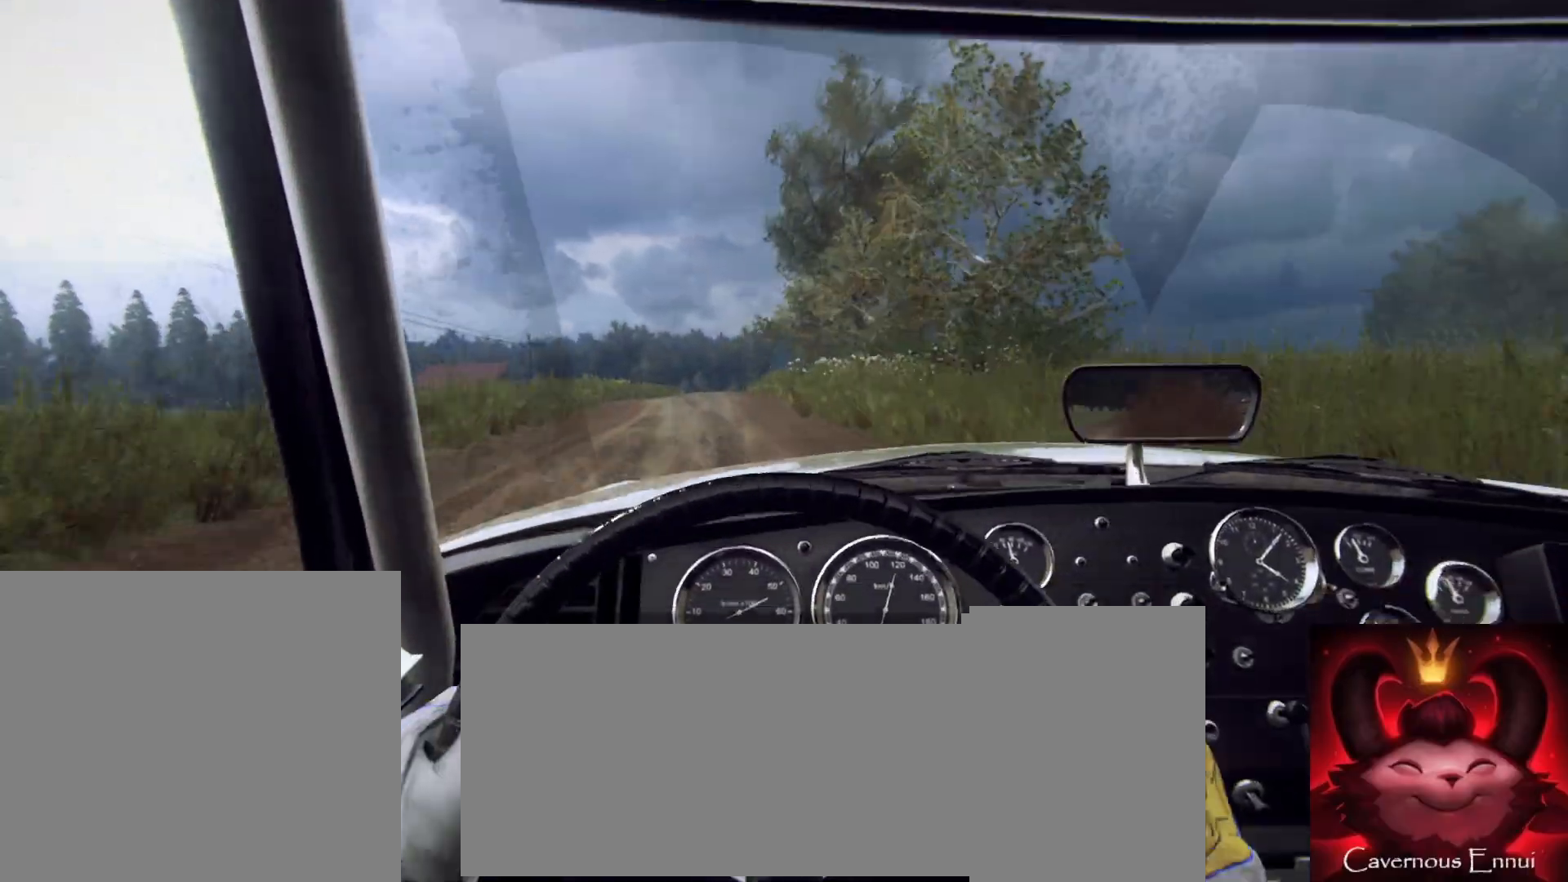
{"dt_ms": 1000, "buttons": [], "left_stick": "center", "right_stick": "up", "button_events": []}
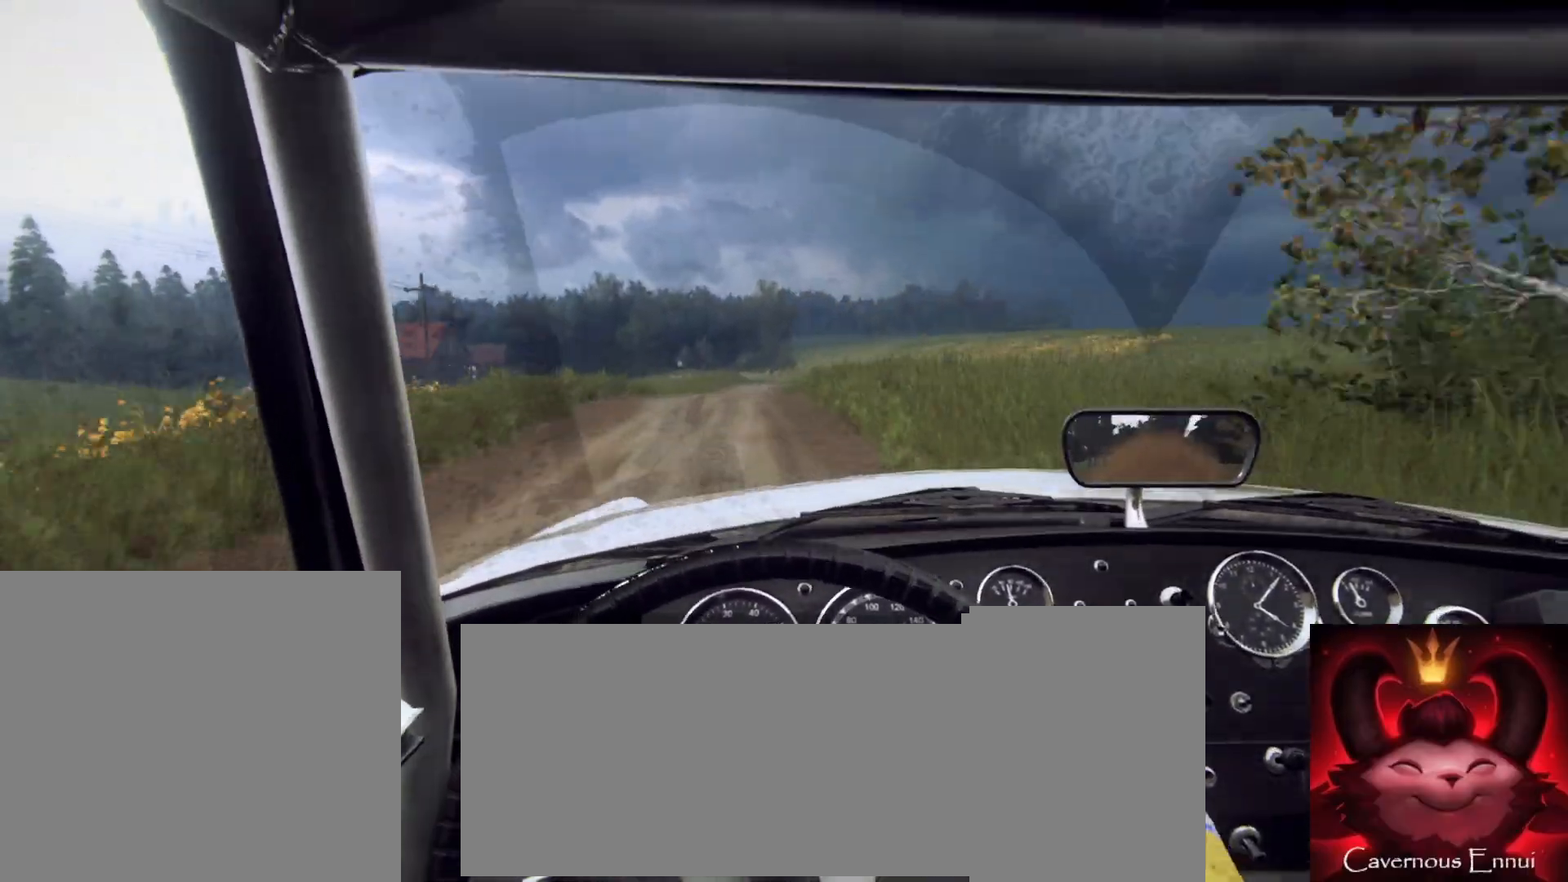
{"dt_ms": 500, "buttons": [], "left_stick": "center", "right_stick": "center", "button_events": []}
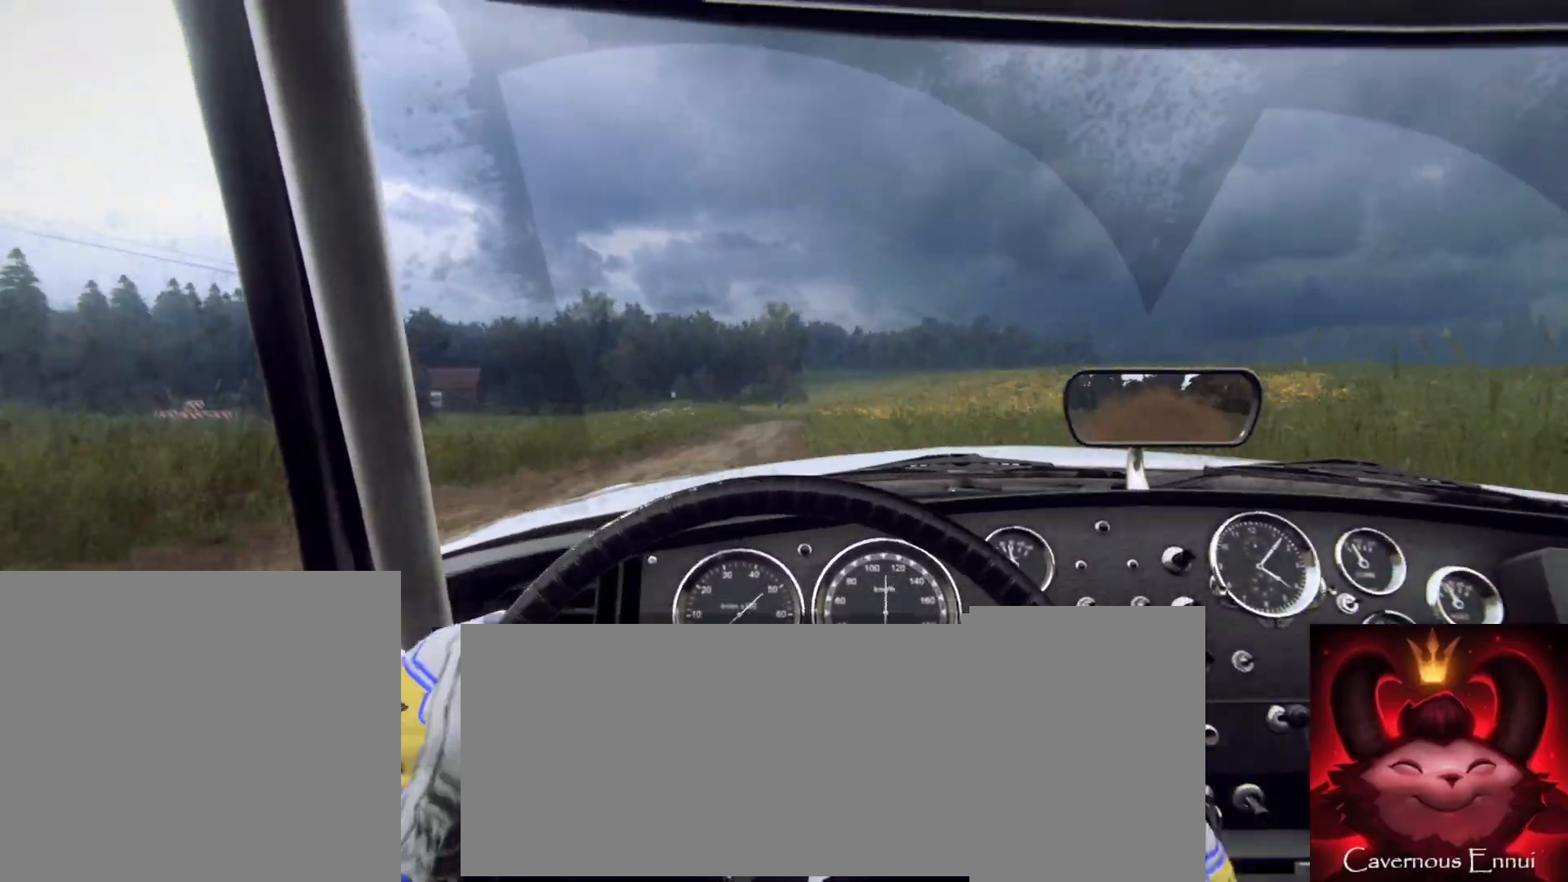
{"dt_ms": 500, "buttons": [], "left_stick": "center", "right_stick": "center", "button_events": []}
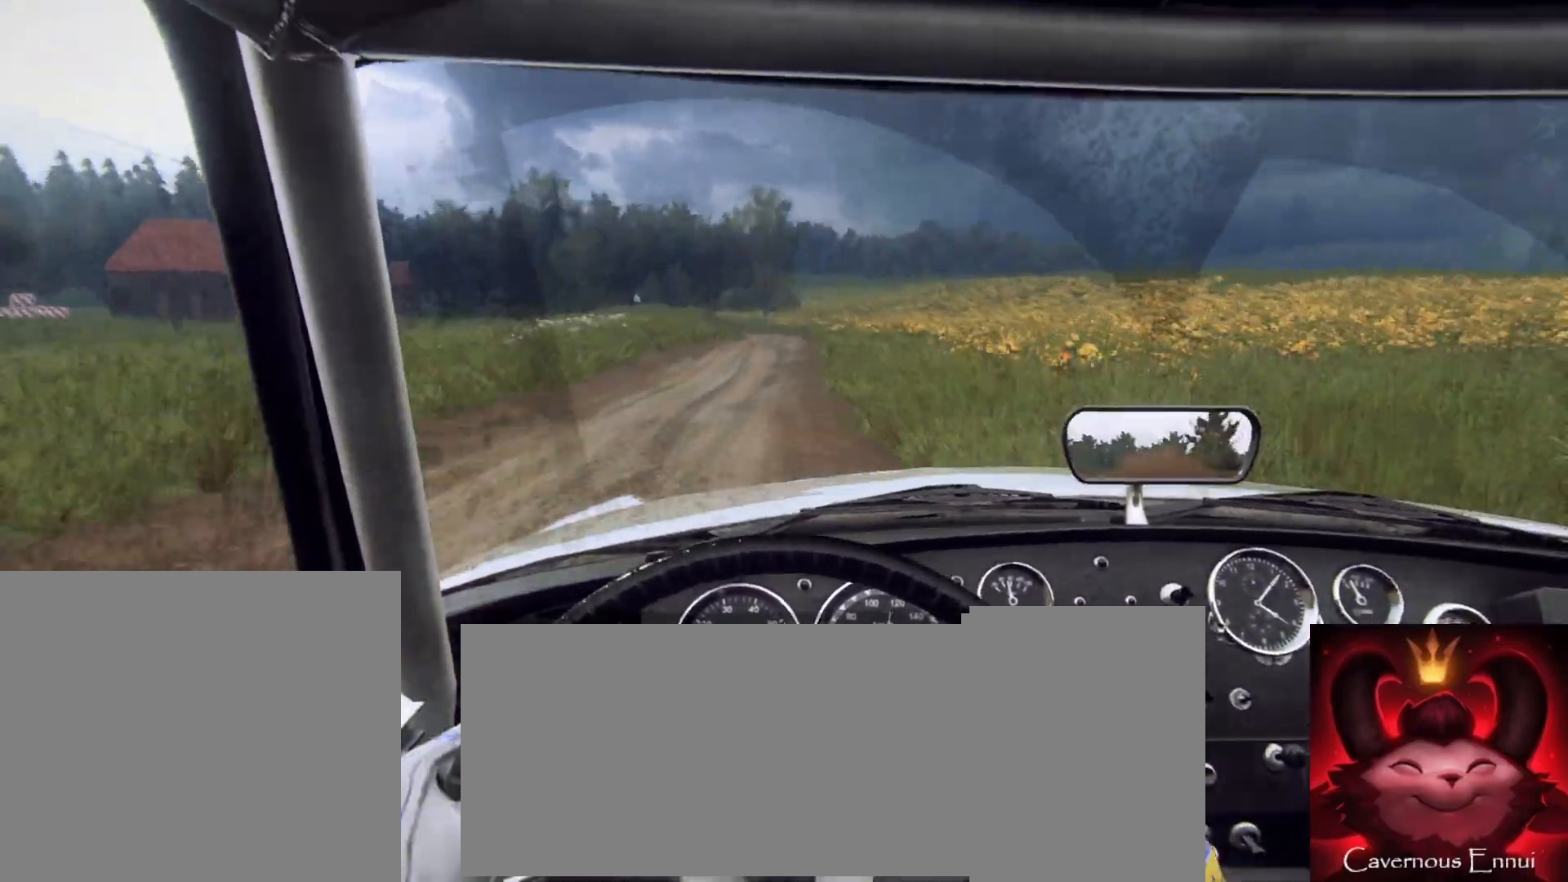
{"dt_ms": 500, "buttons": ["L2"], "left_stick": "center", "right_stick": "up", "button_events": [[450, "L2", "down"]]}
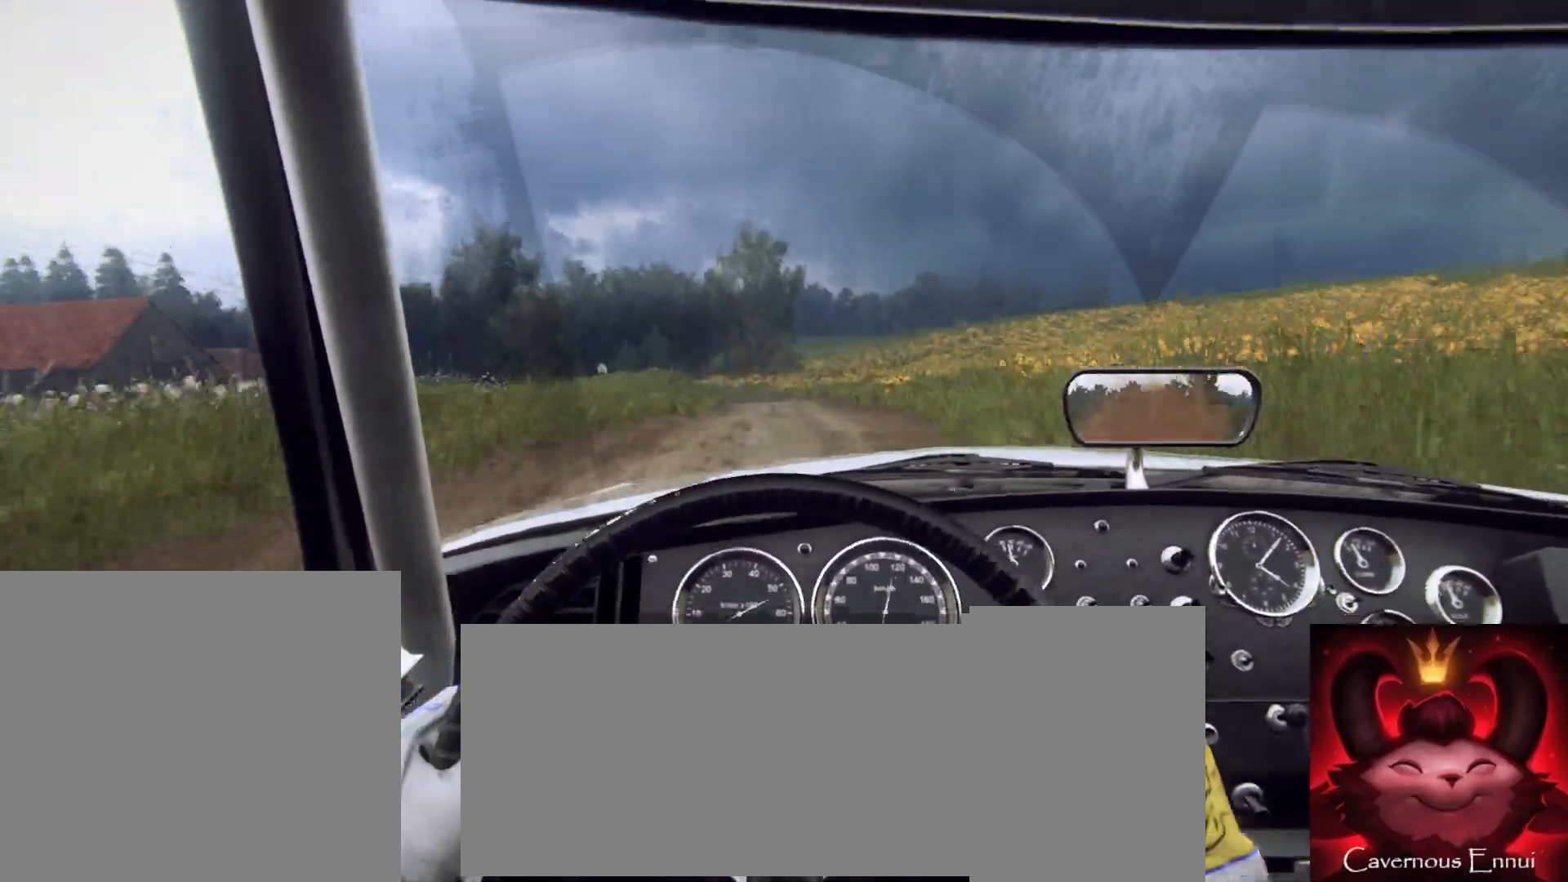
{"dt_ms": 500, "buttons": [], "left_stick": "down-left", "right_stick": "up", "button_events": [[100, "L1", "down"], [200, "L1", "up"], [400, "L2", "up"]]}
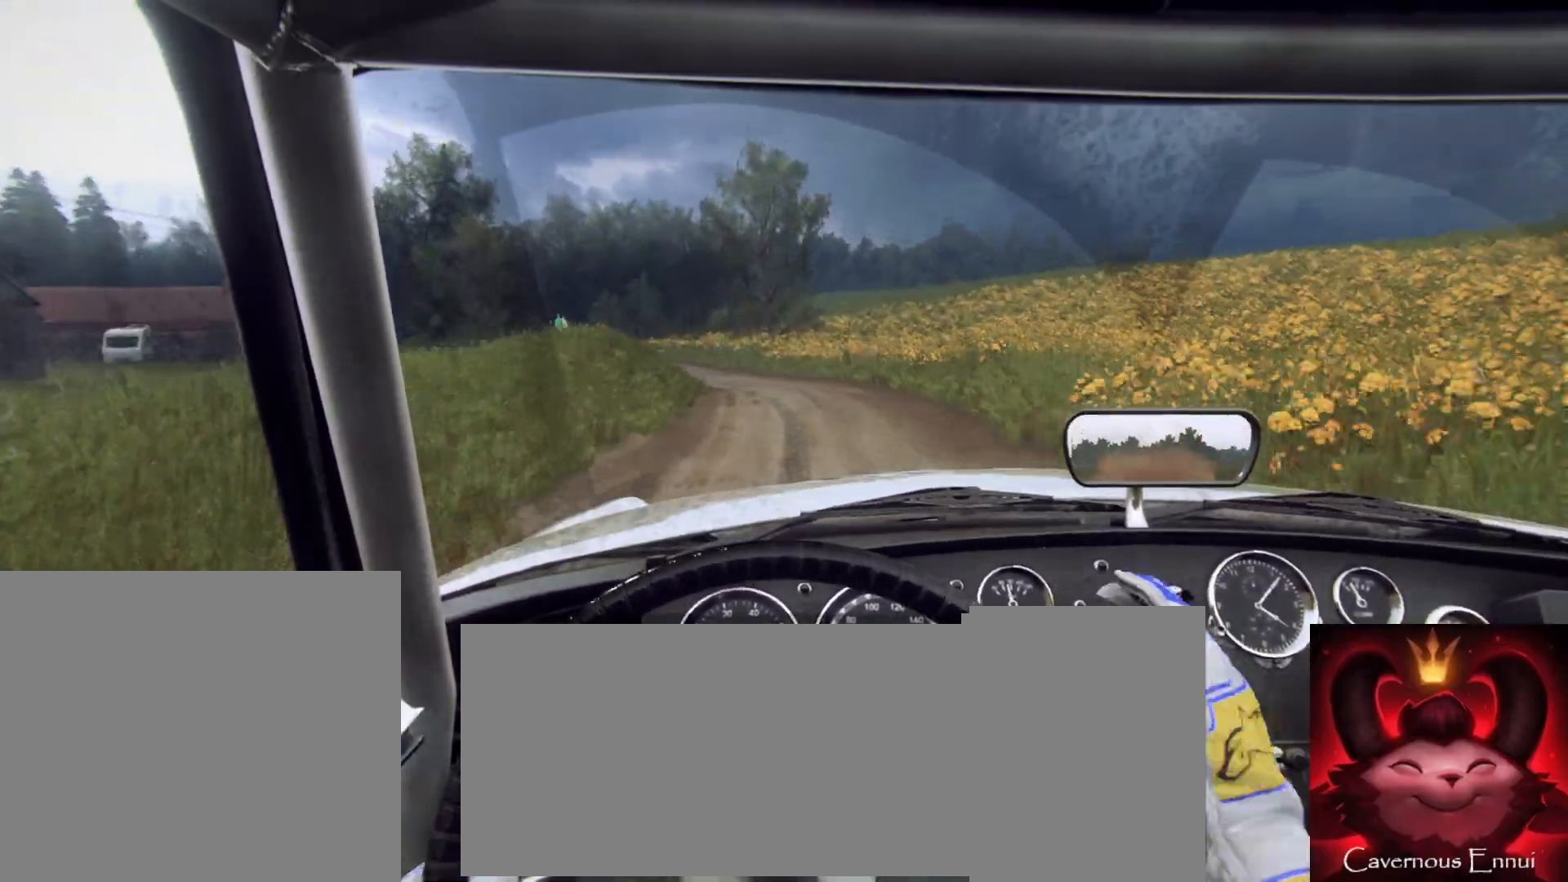
{"dt_ms": 500, "buttons": ["L2"], "left_stick": "left", "right_stick": "up", "button_events": [[17, "L2", "down"]]}
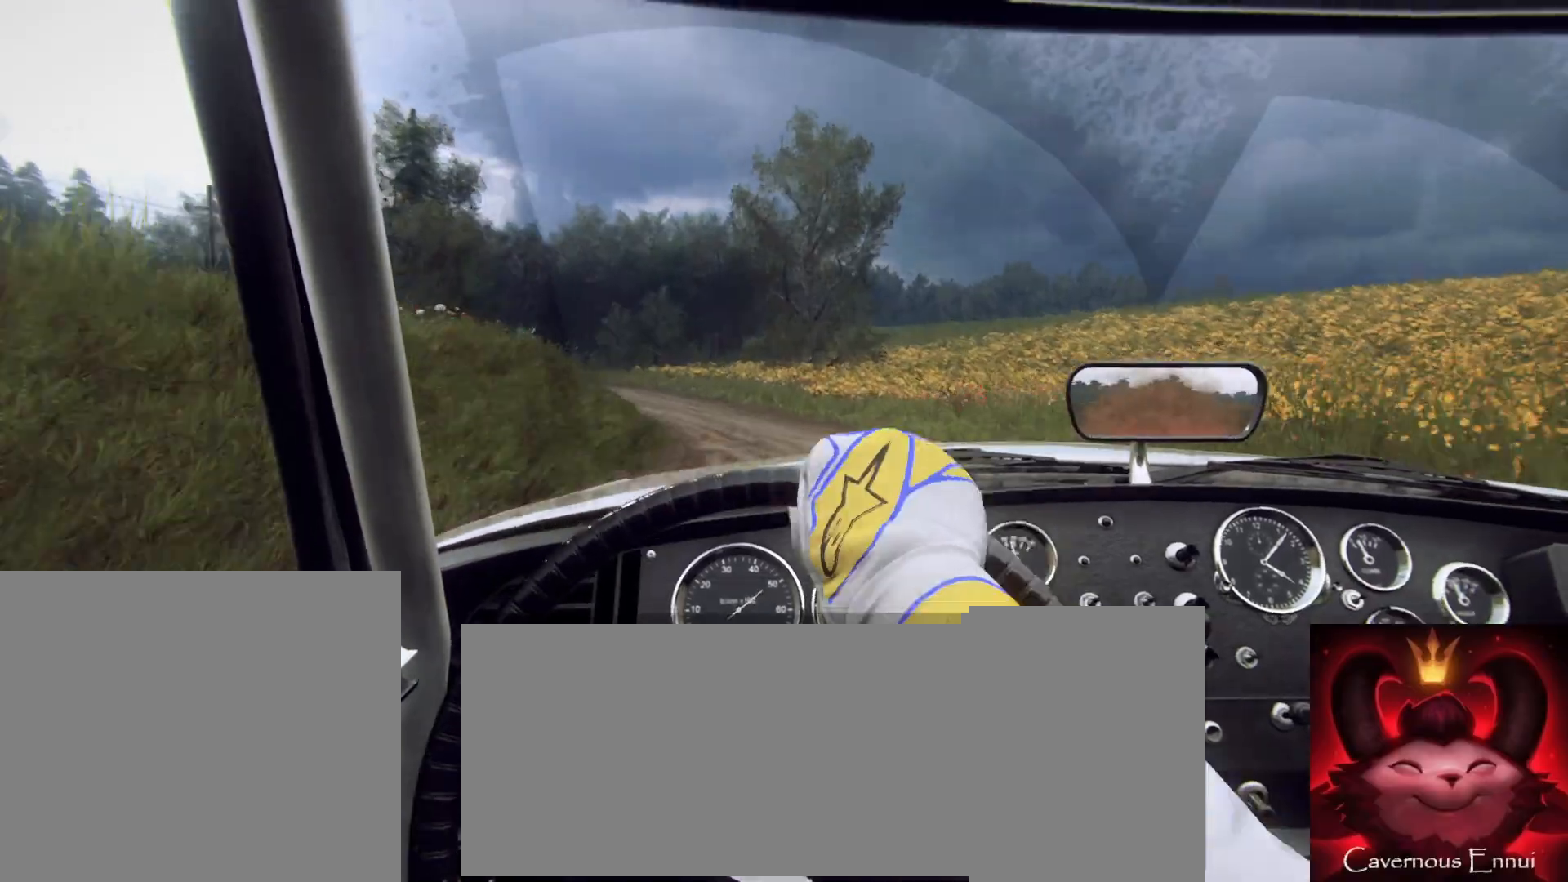
{"dt_ms": 500, "buttons": [], "left_stick": "left", "right_stick": "up", "button_events": [[467, "L2", "up"]]}
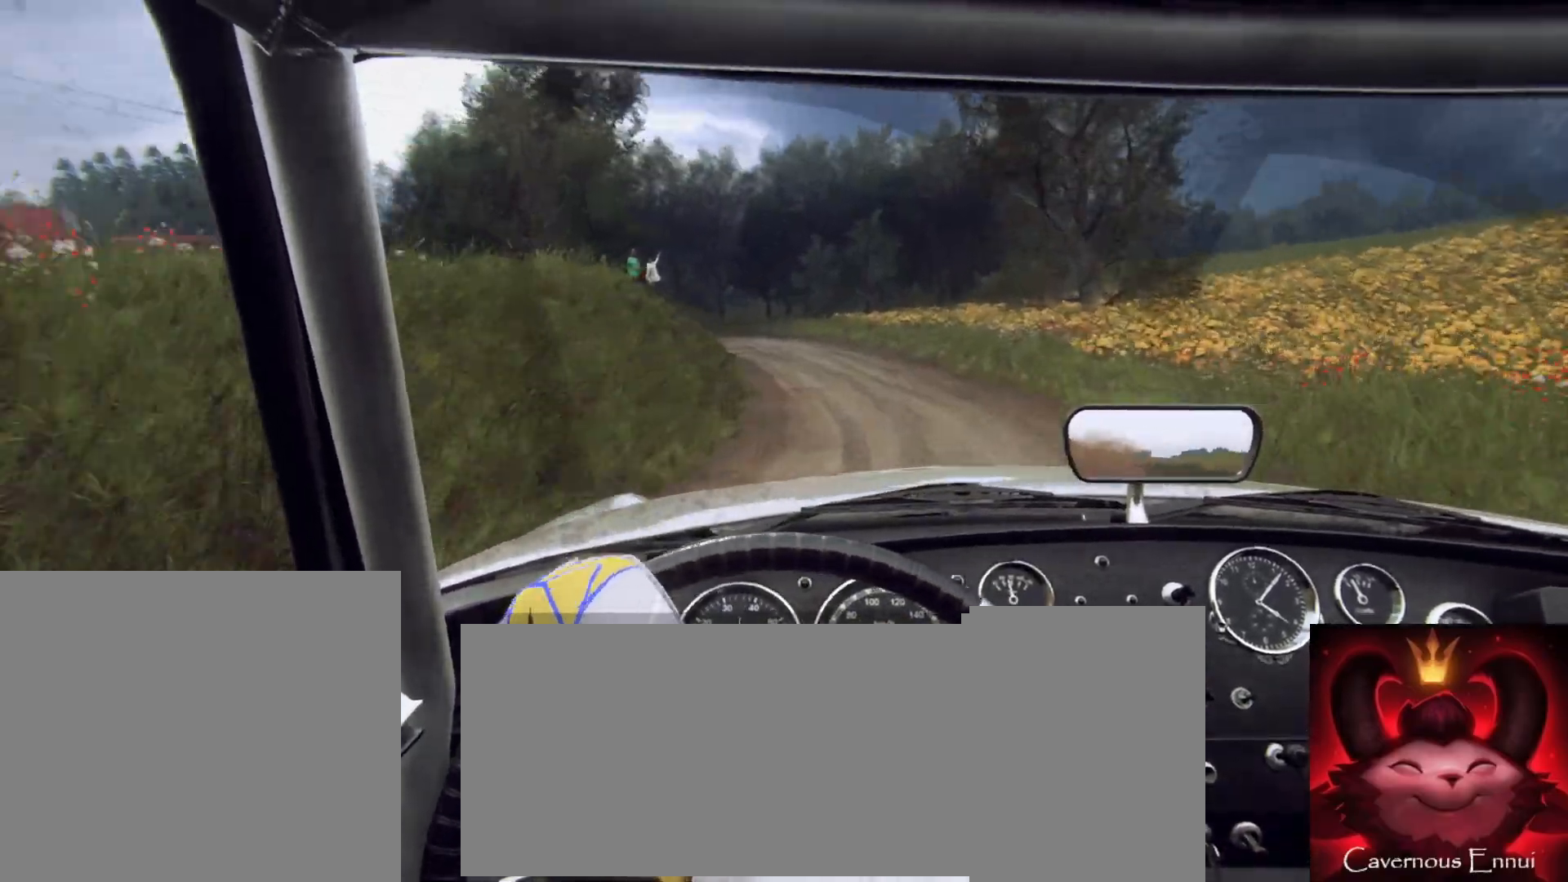
{"dt_ms": 500, "buttons": ["L2"], "left_stick": "left", "right_stick": "up", "button_events": [[433, "L2", "down"]]}
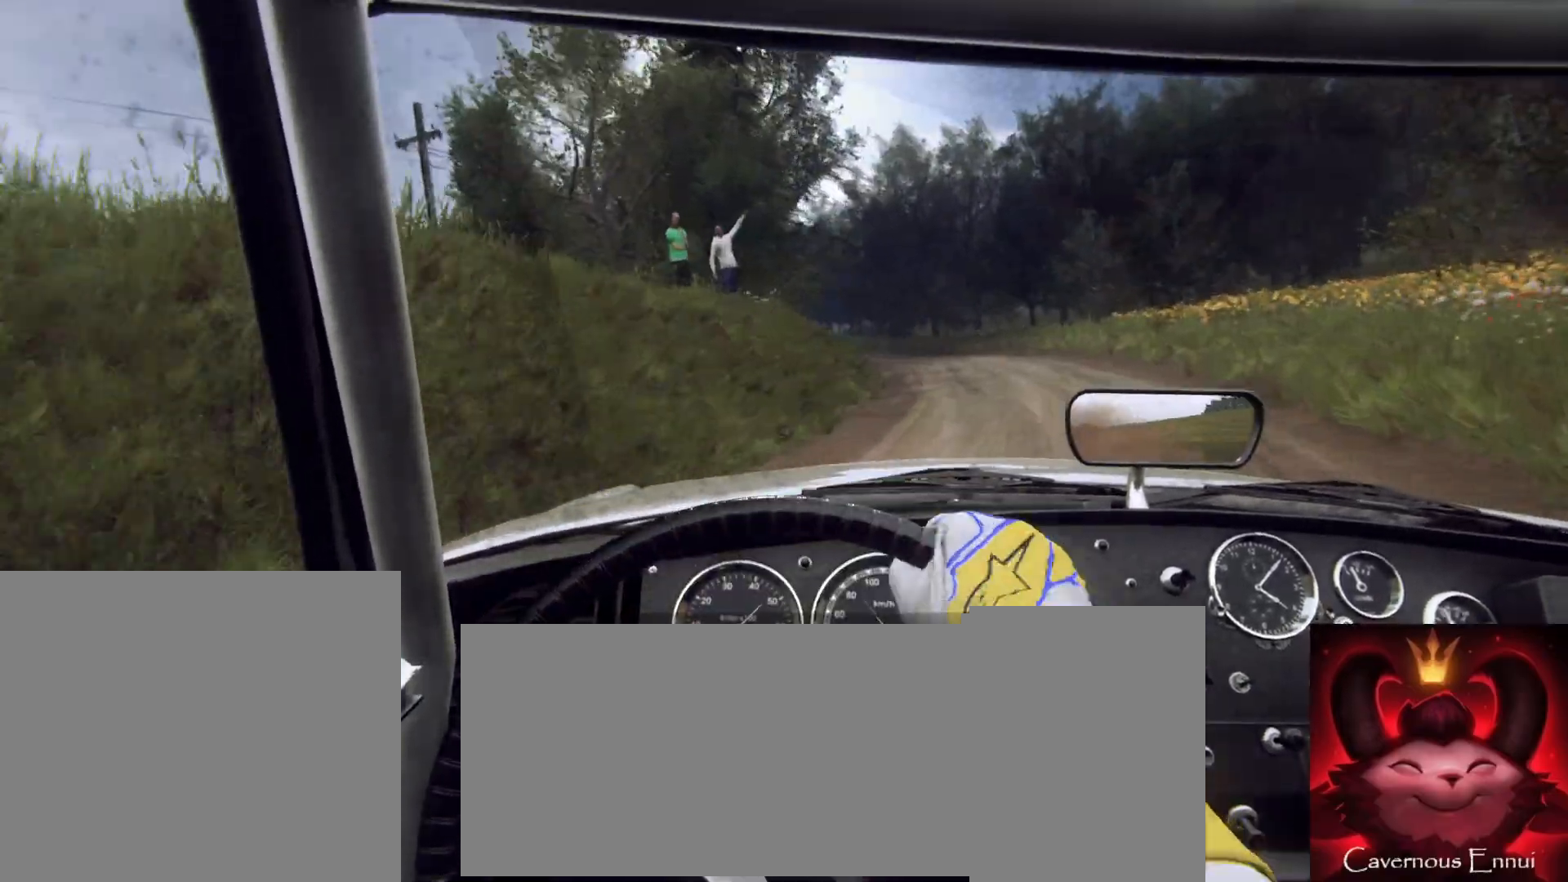
{"dt_ms": 500, "buttons": [], "left_stick": "left", "right_stick": "up", "button_events": [[117, "L2", "up"]]}
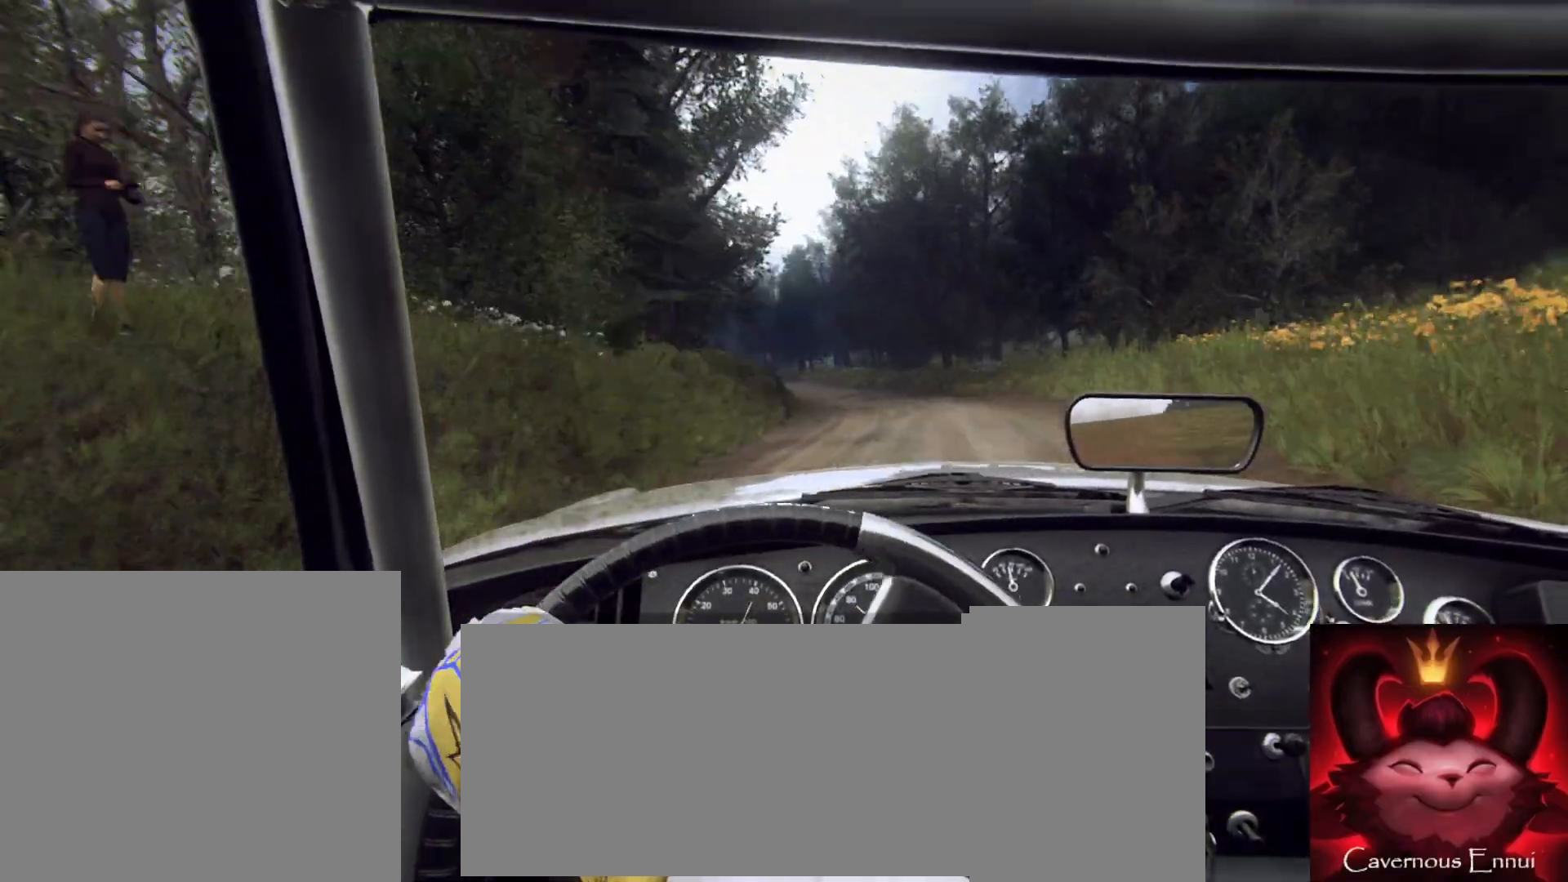
{"dt_ms": 500, "buttons": [], "left_stick": "left", "right_stick": "up", "button_events": []}
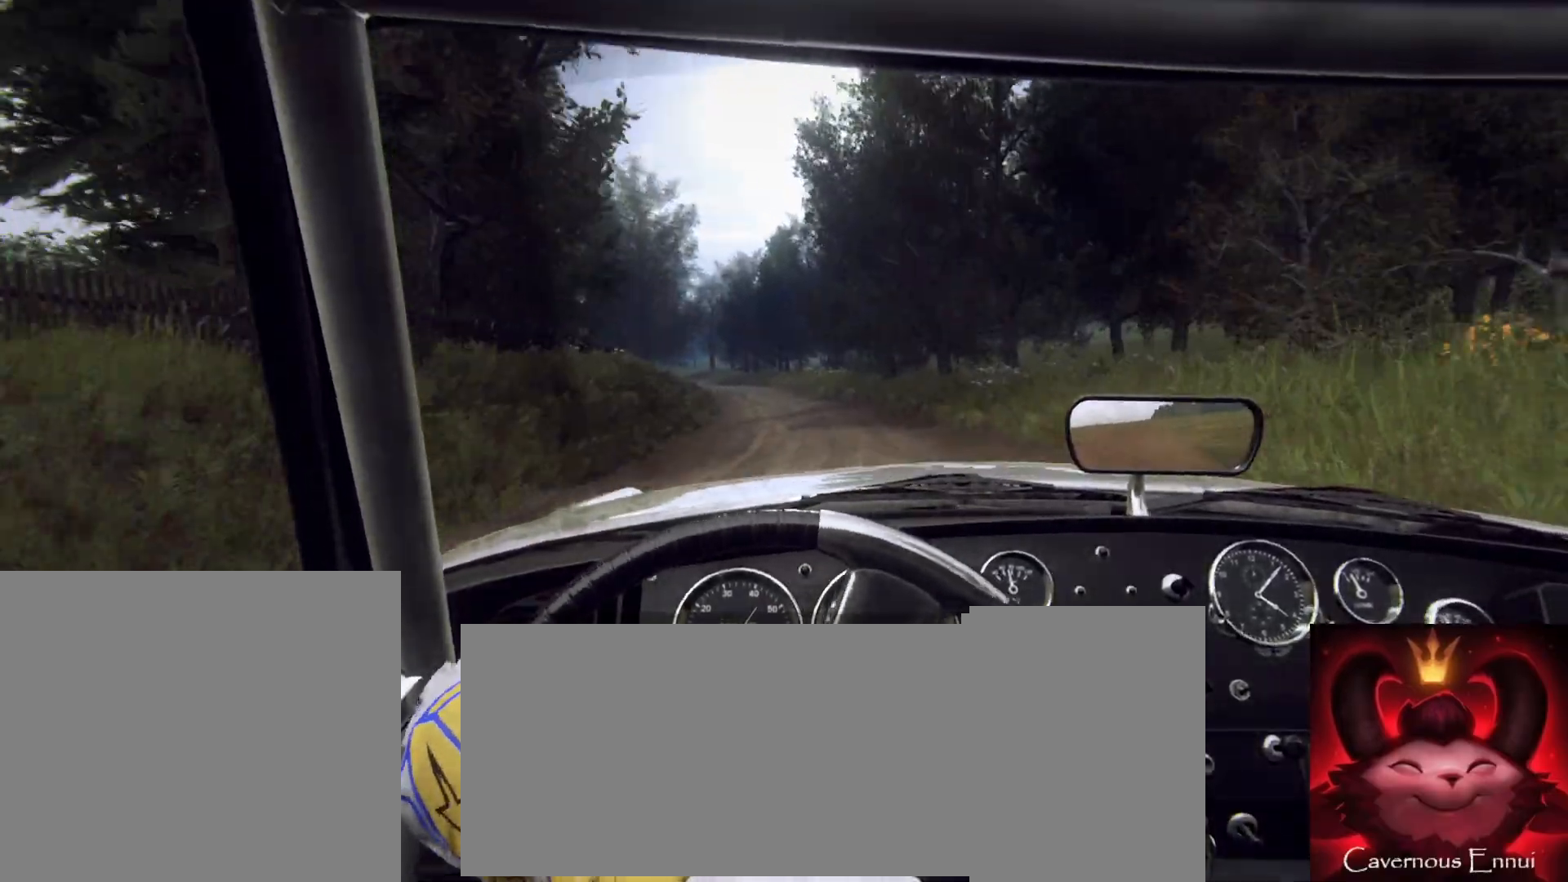
{"dt_ms": 500, "buttons": [], "left_stick": "center", "right_stick": "up", "button_events": []}
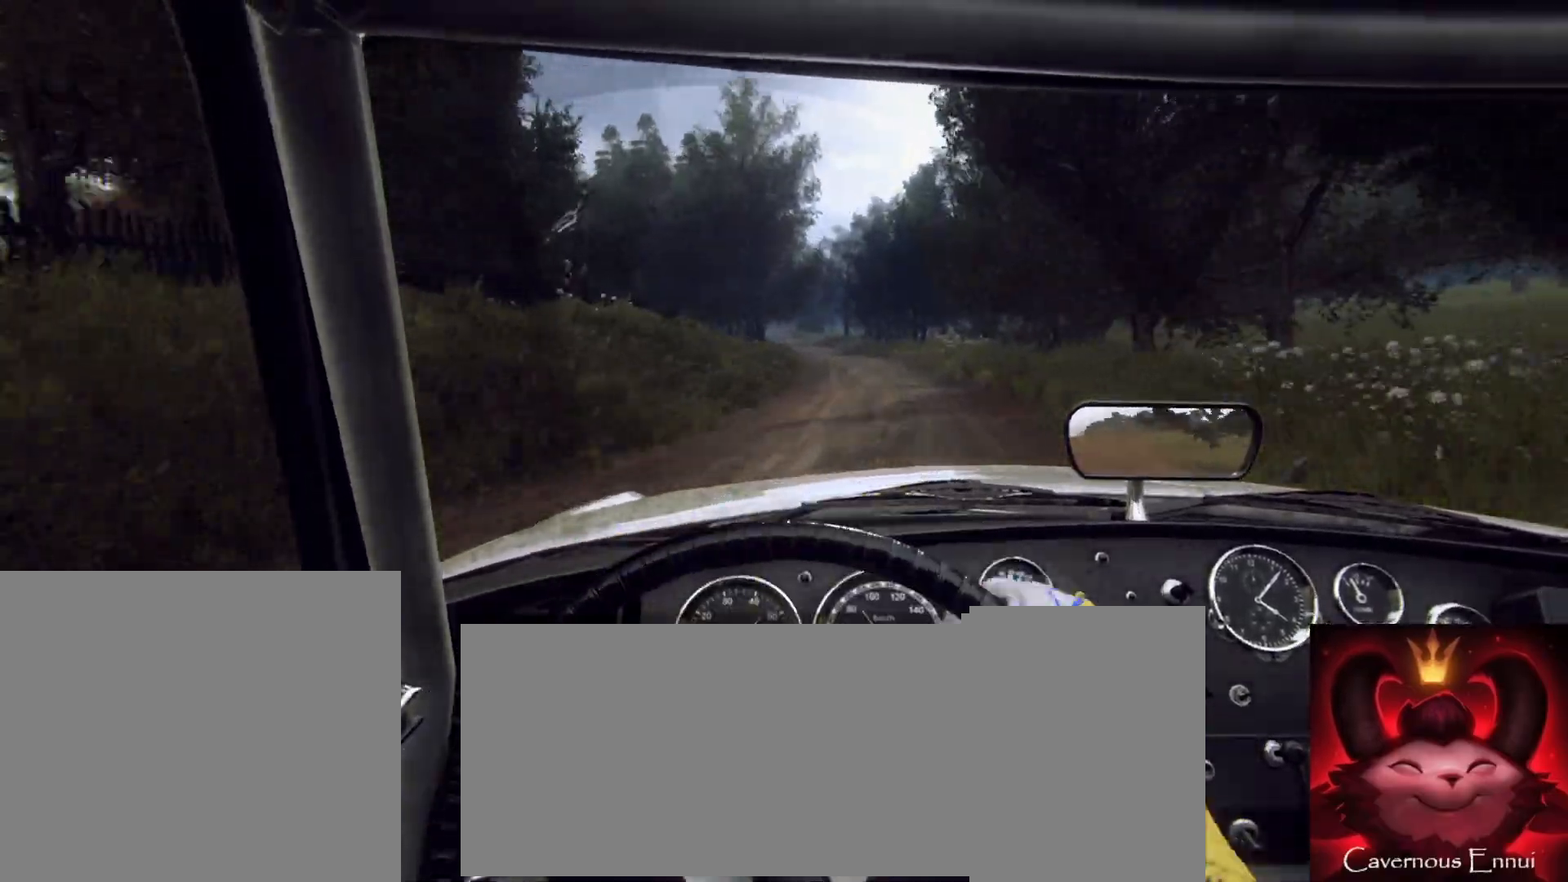
{"dt_ms": 500, "buttons": [], "left_stick": "center", "right_stick": "up", "button_events": []}
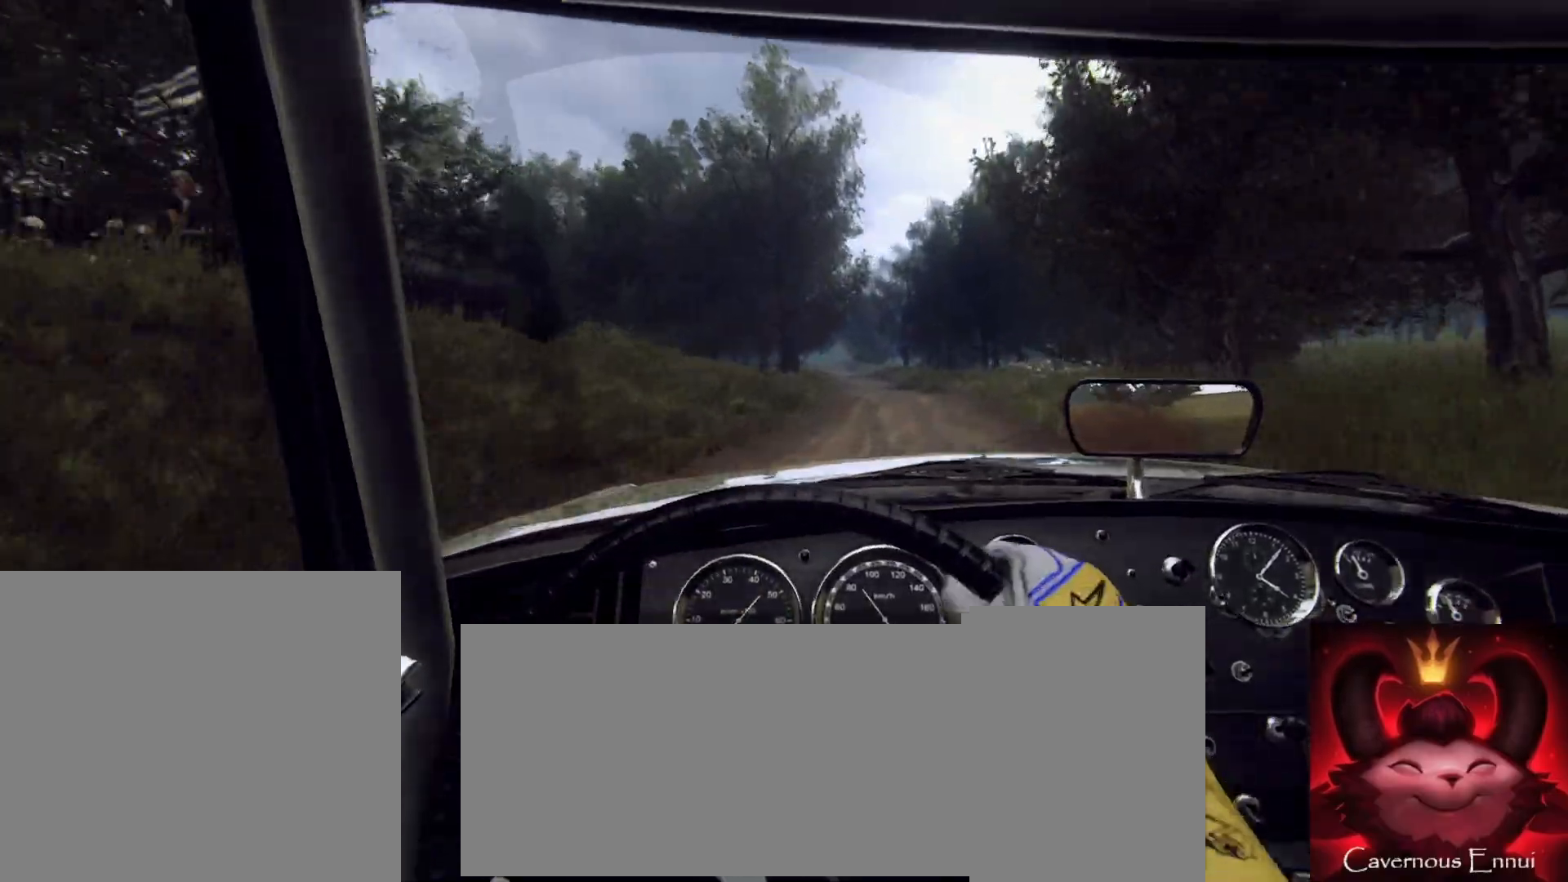
{"dt_ms": 500, "buttons": [], "left_stick": "center", "right_stick": "up", "button_events": []}
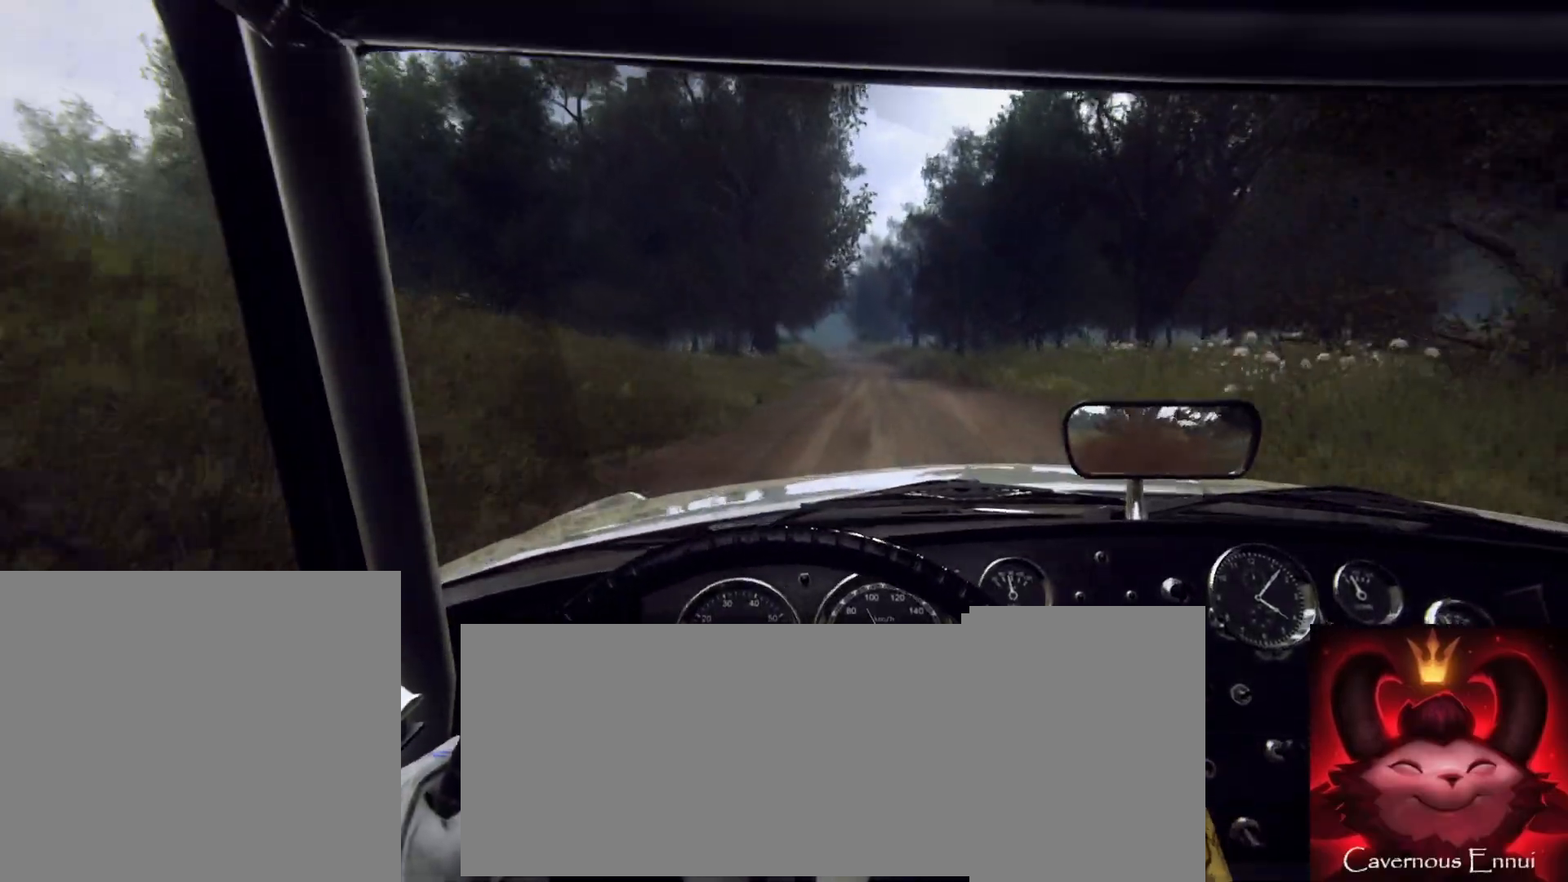
{"dt_ms": 500, "buttons": [], "left_stick": "right", "right_stick": "up", "button_events": []}
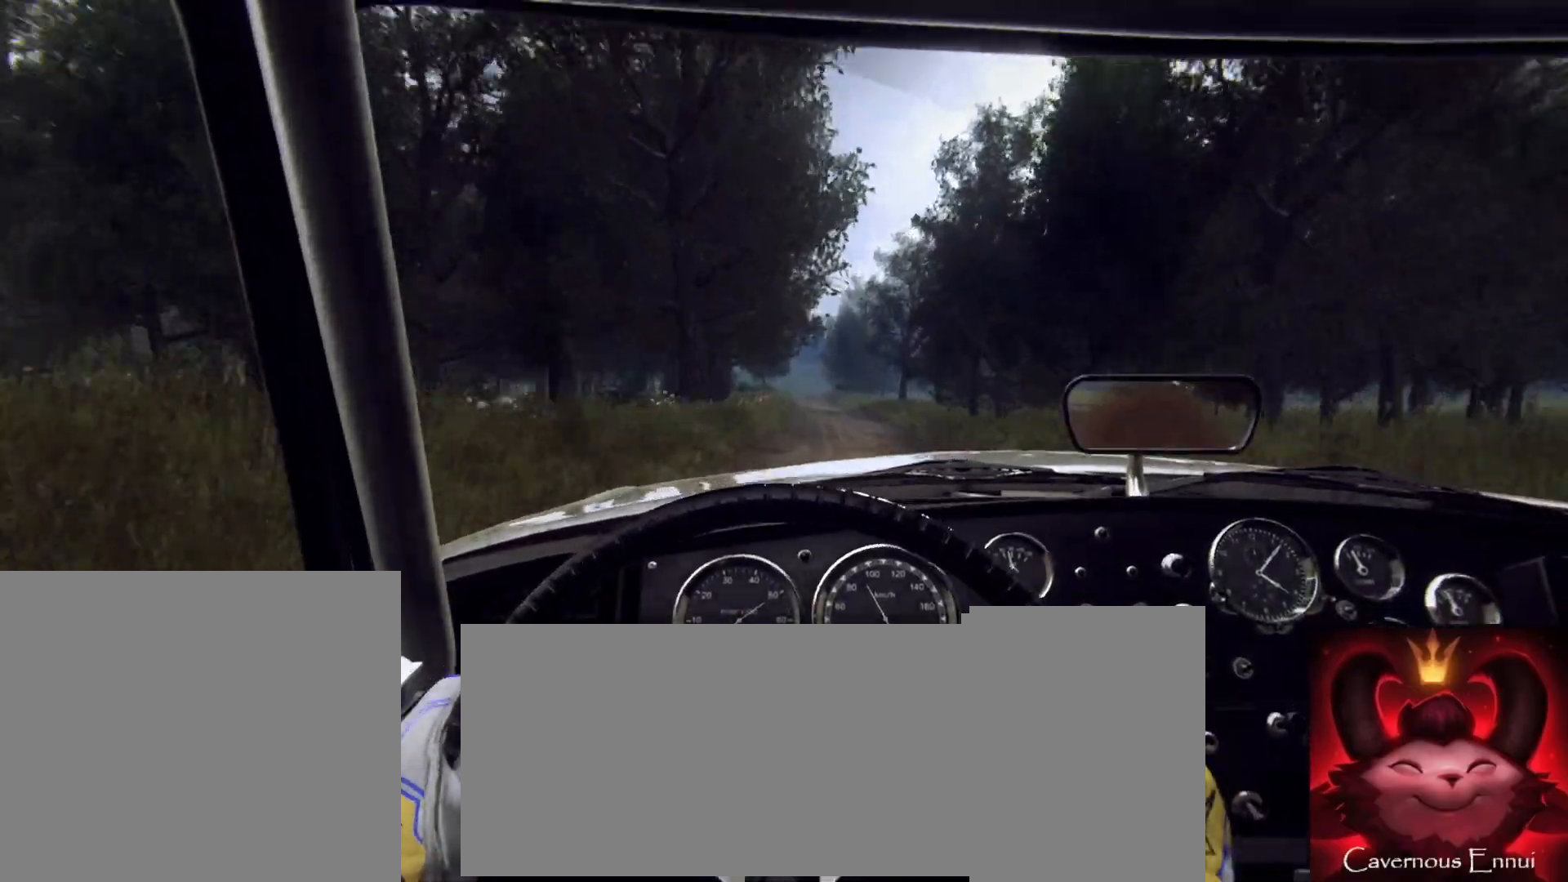
{"dt_ms": 500, "buttons": [], "left_stick": "center", "right_stick": "up", "button_events": []}
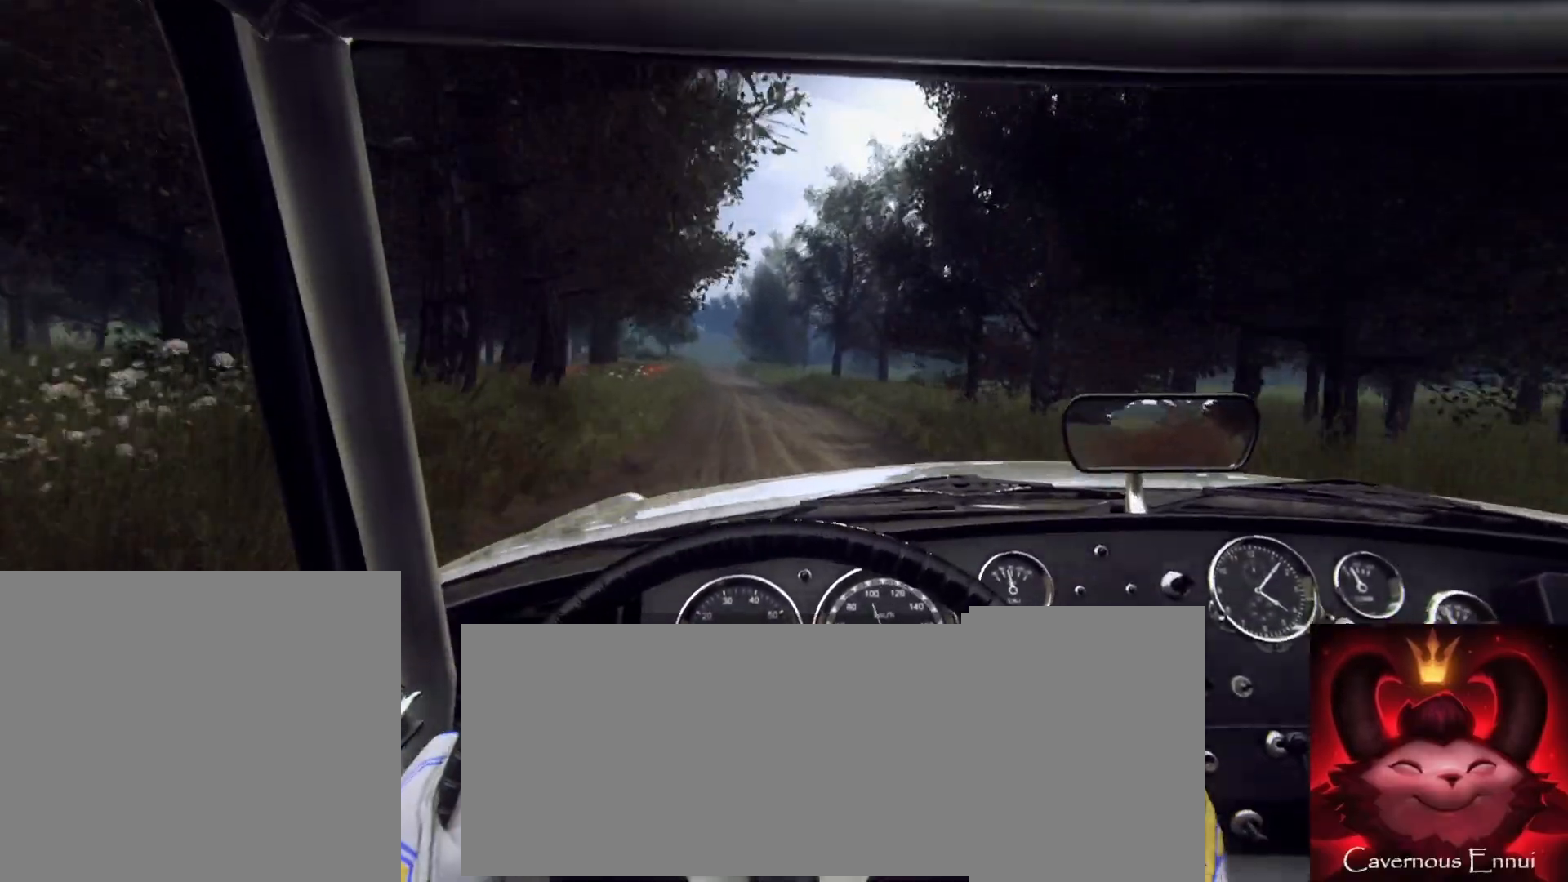
{"dt_ms": 500, "buttons": [], "left_stick": "center", "right_stick": "up", "button_events": []}
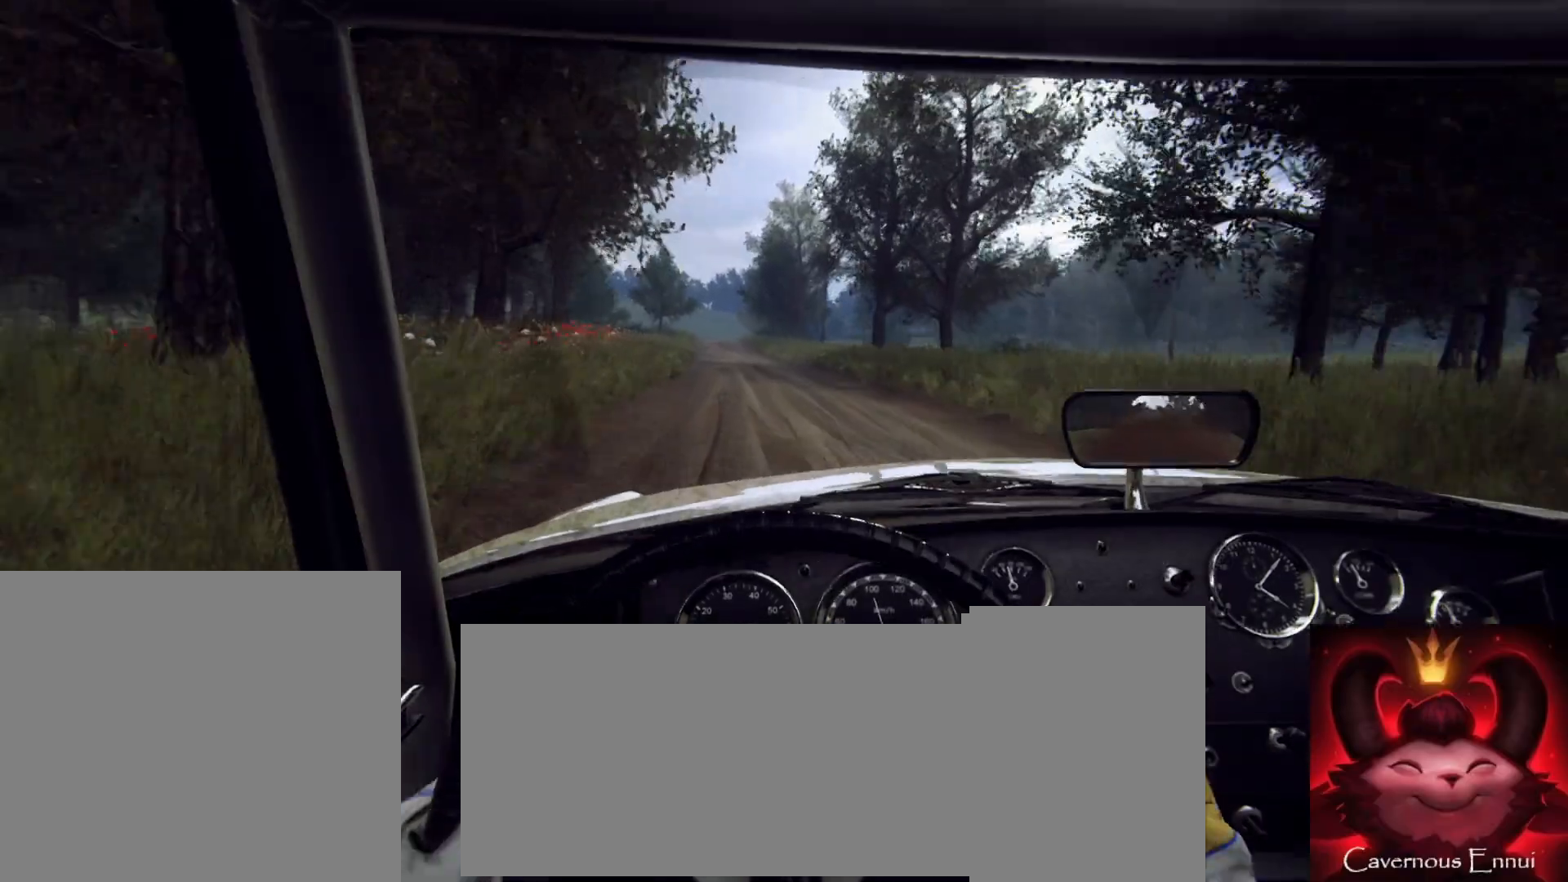
{"dt_ms": 500, "buttons": [], "left_stick": "center", "right_stick": "up", "button_events": []}
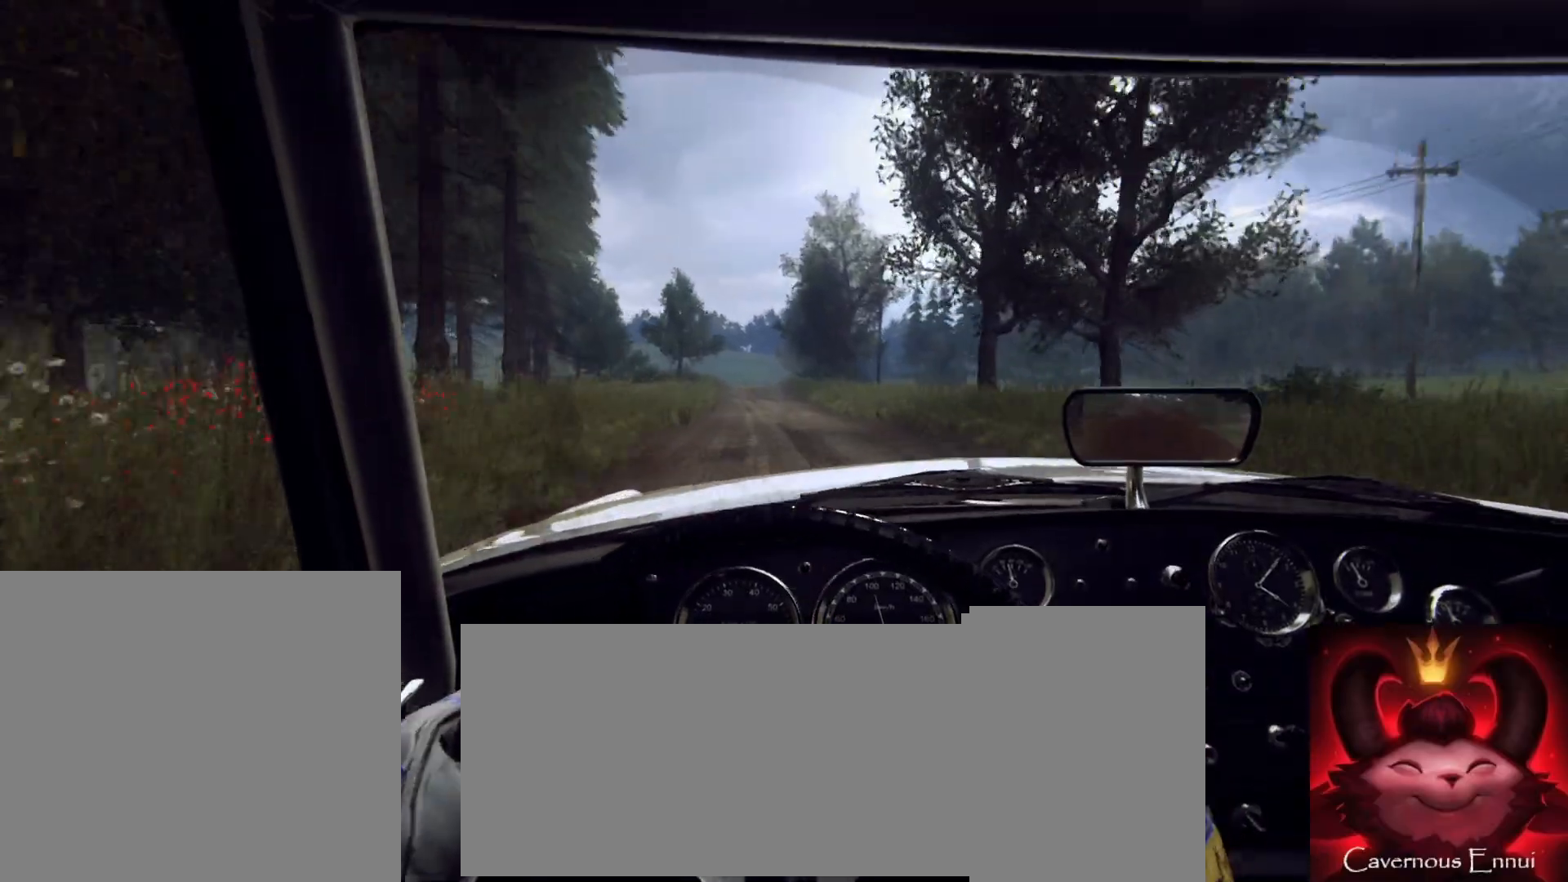
{"dt_ms": 500, "buttons": [], "left_stick": "center", "right_stick": "up", "button_events": []}
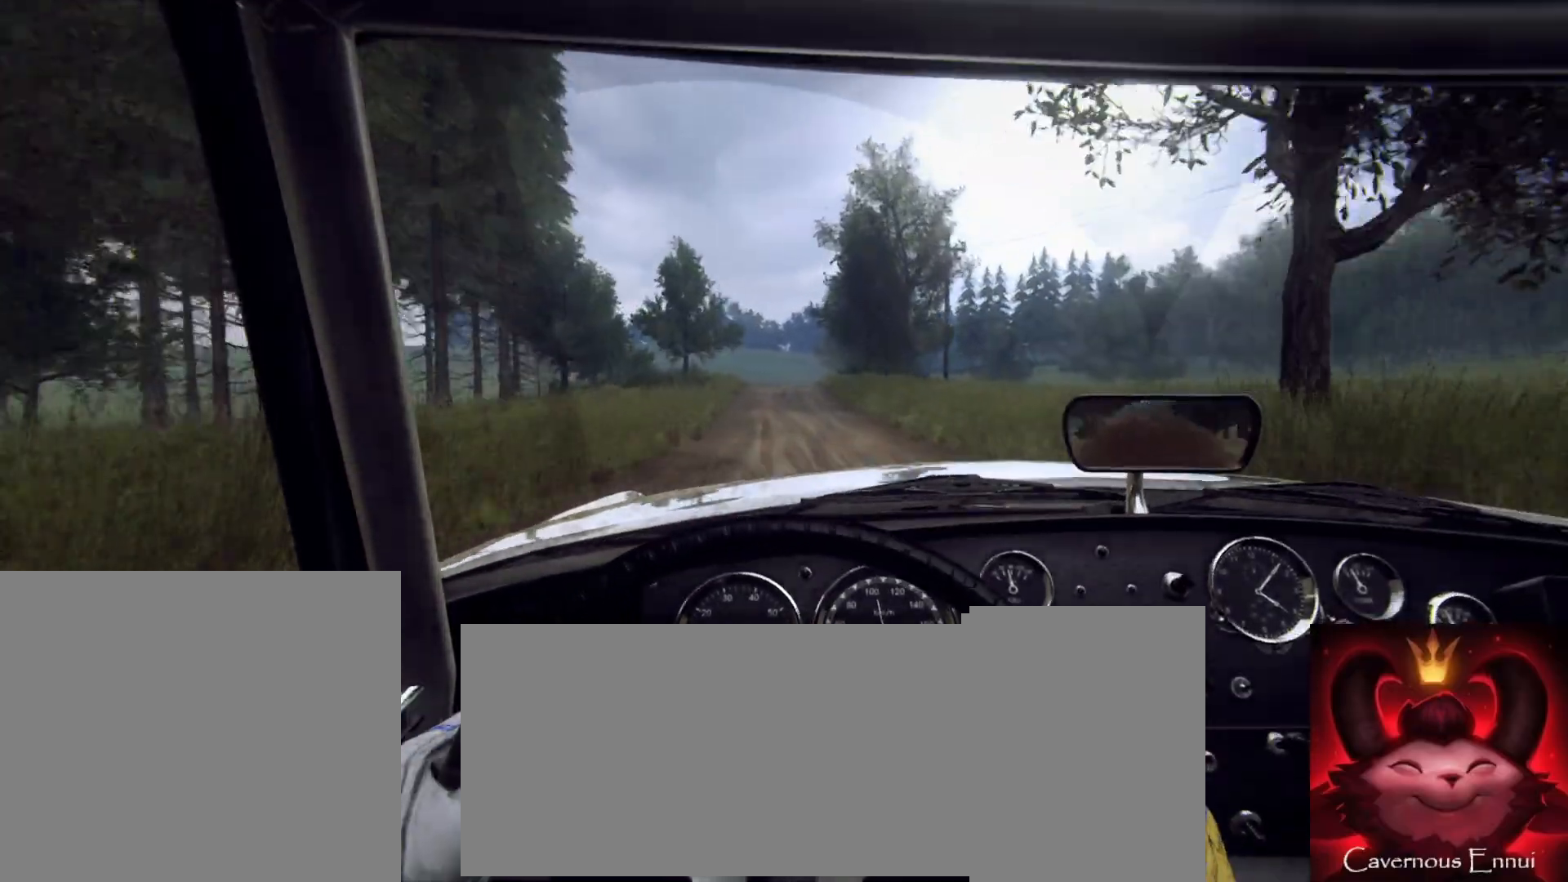
{"dt_ms": 500, "buttons": [], "left_stick": "center", "right_stick": "up", "button_events": []}
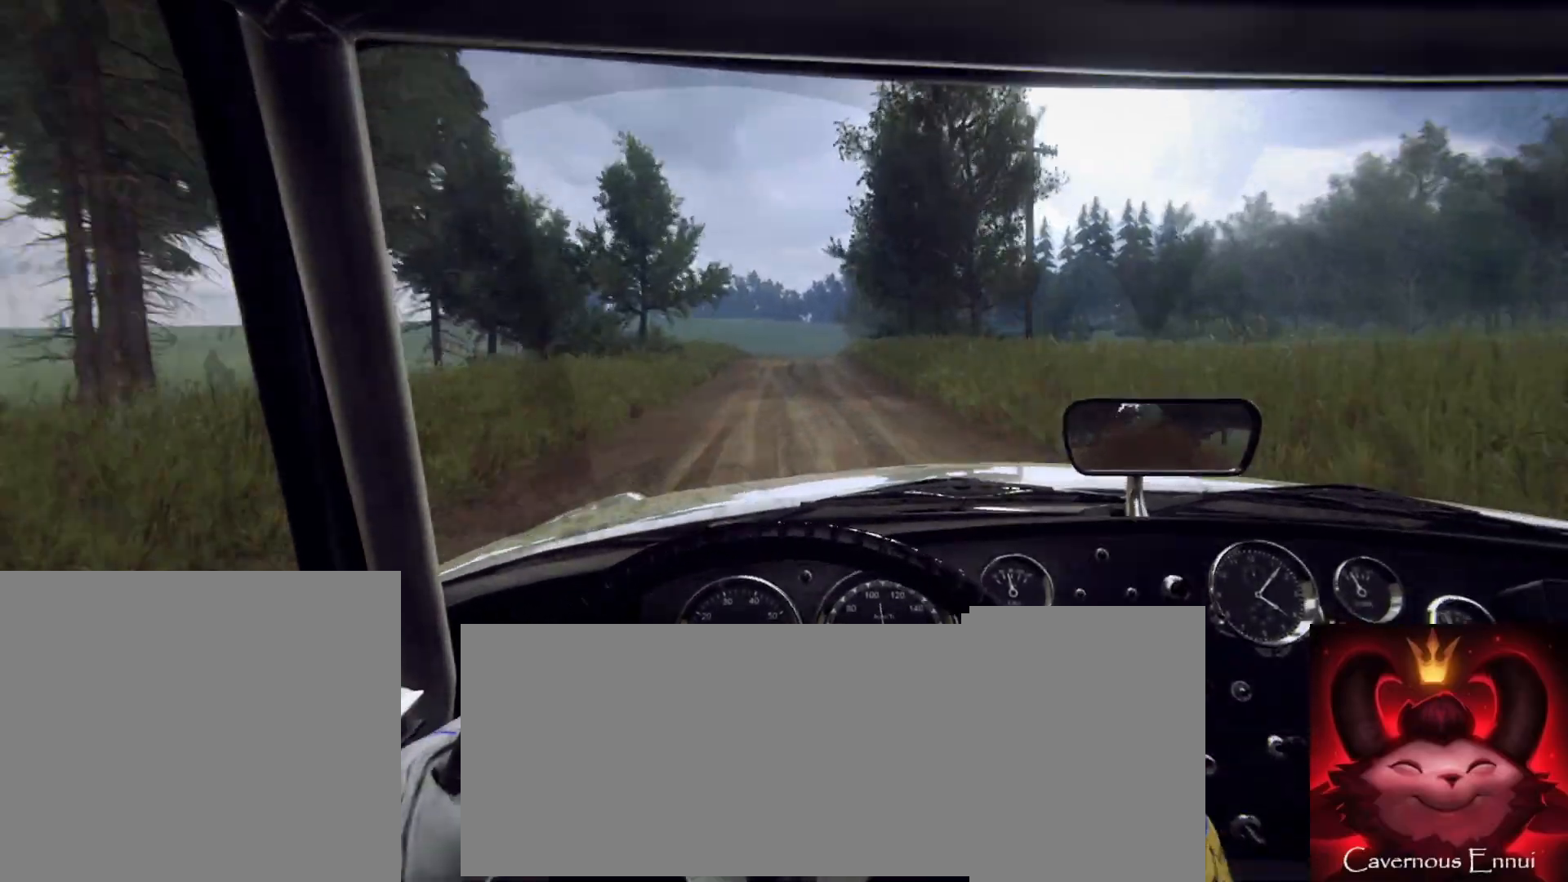
{"dt_ms": 500, "buttons": [], "left_stick": "center", "right_stick": "up", "button_events": []}
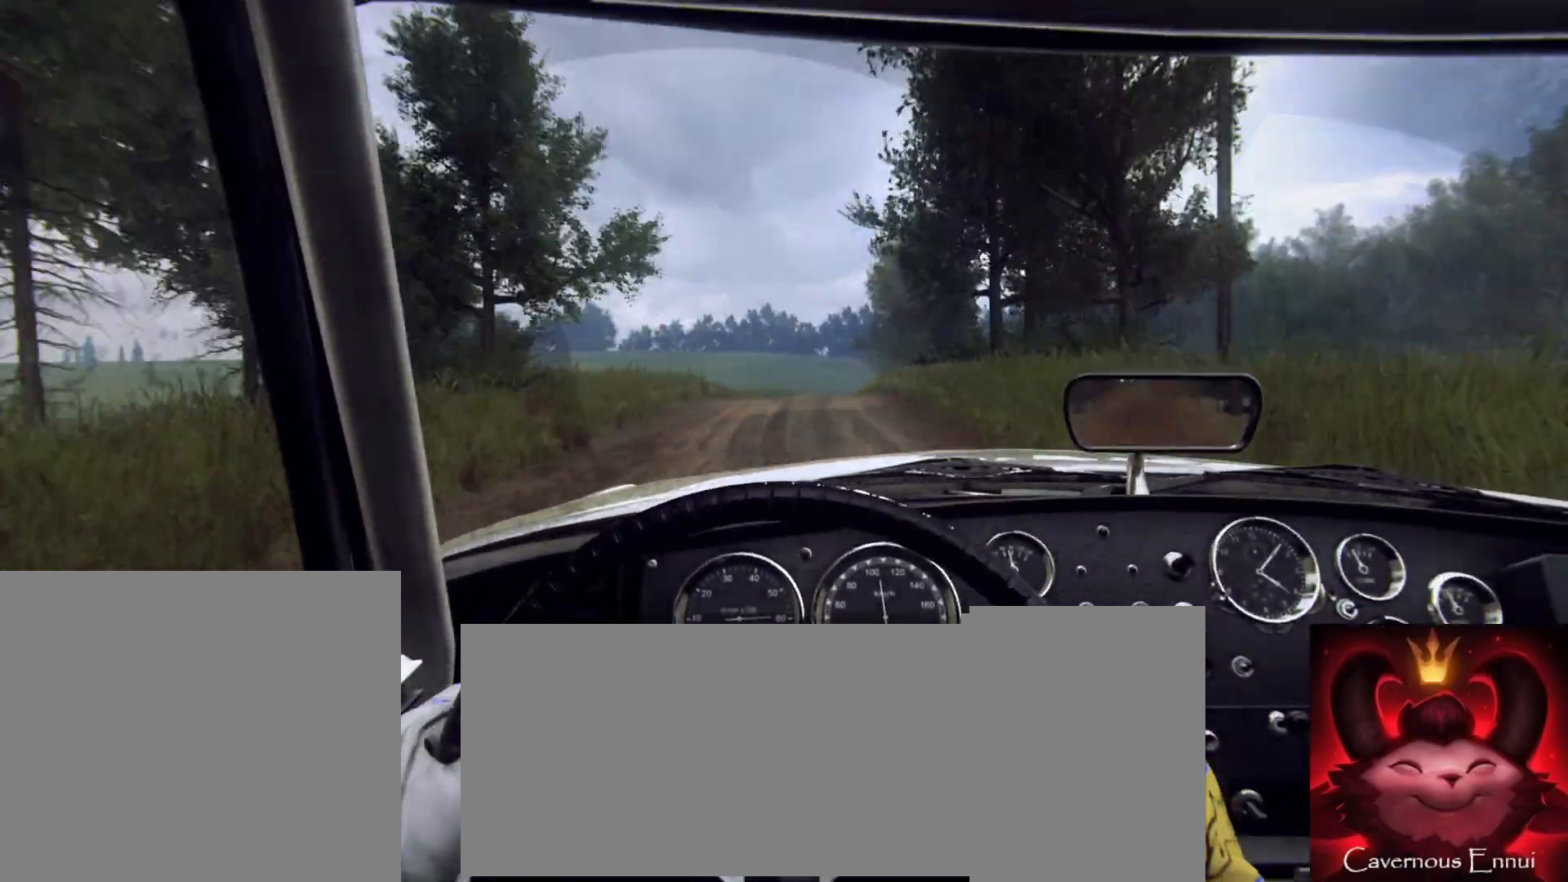
{"dt_ms": 500, "buttons": [], "left_stick": "center", "right_stick": "up", "button_events": []}
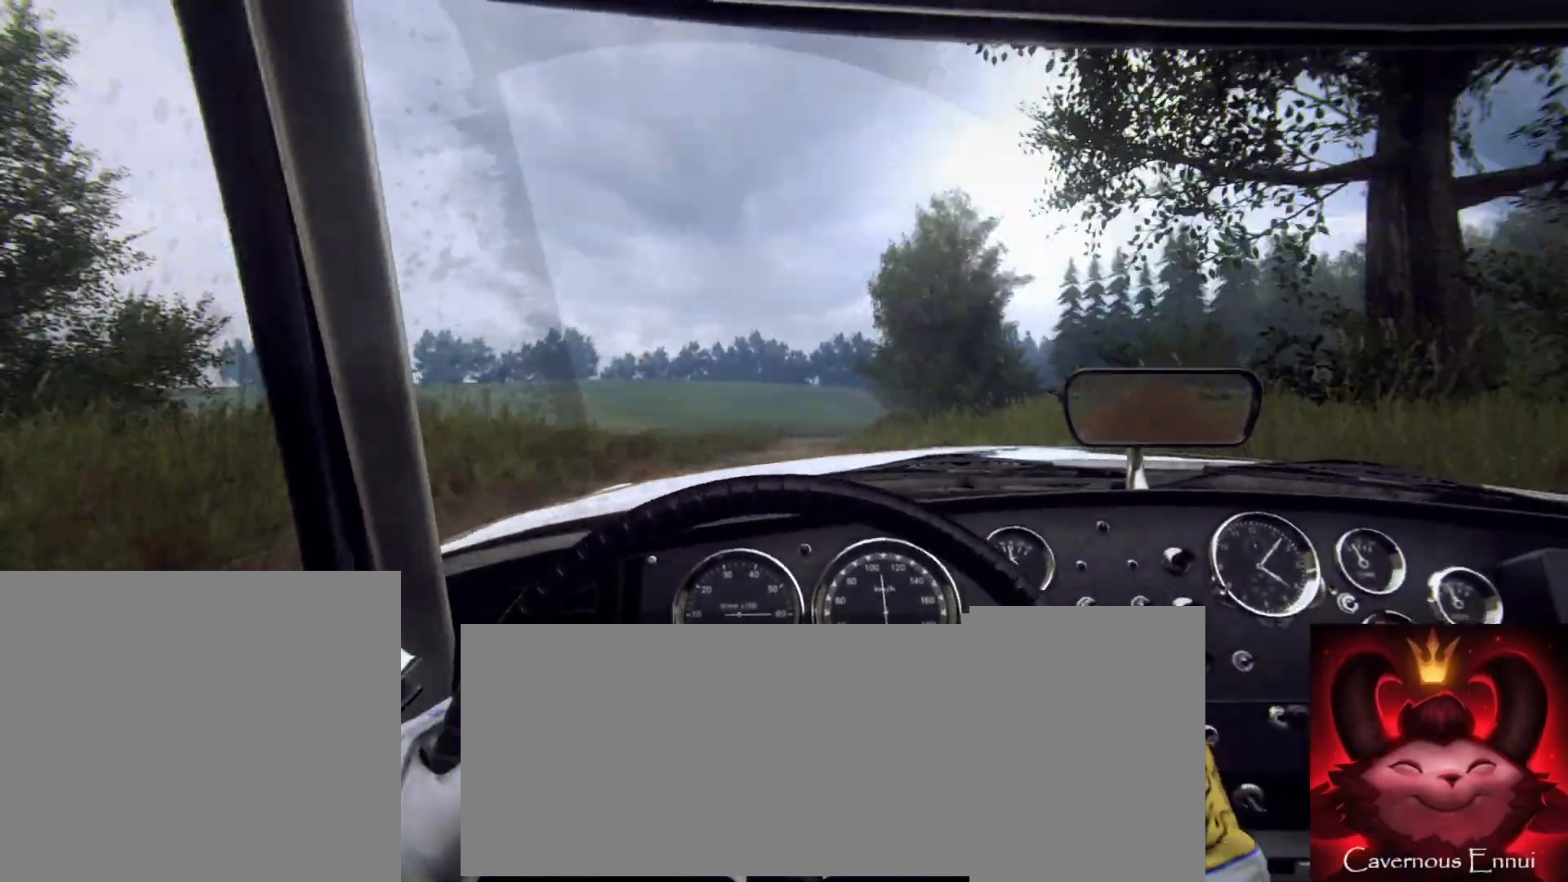
{"dt_ms": 500, "buttons": [], "left_stick": "center", "right_stick": "up", "button_events": [[250, "R1", "down"], [283, "R1", "up"]]}
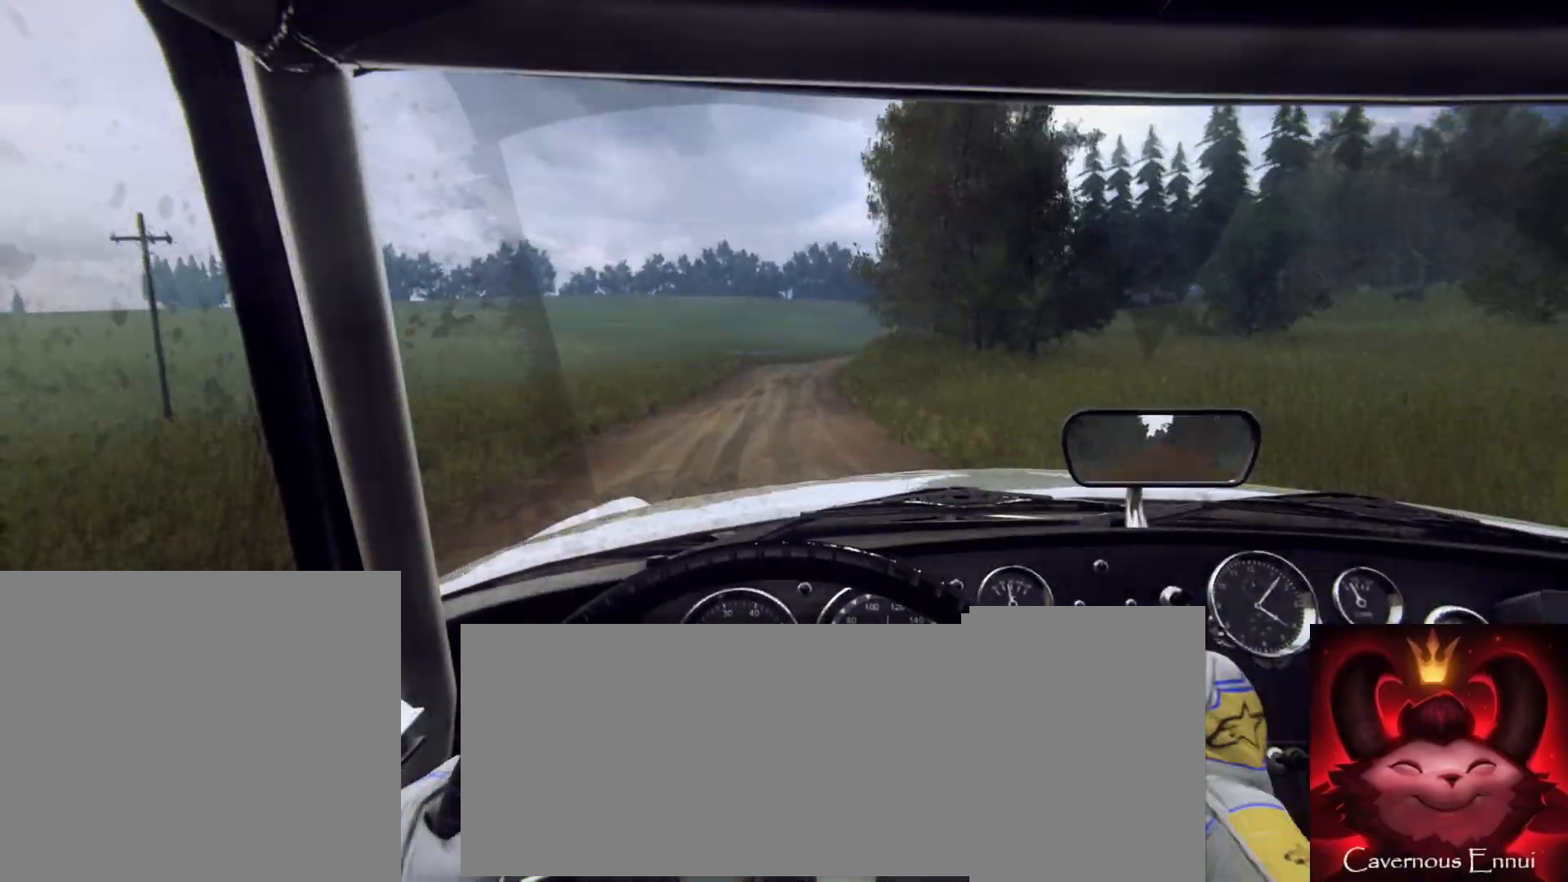
{"dt_ms": 500, "buttons": [], "left_stick": "center", "right_stick": "up", "button_events": []}
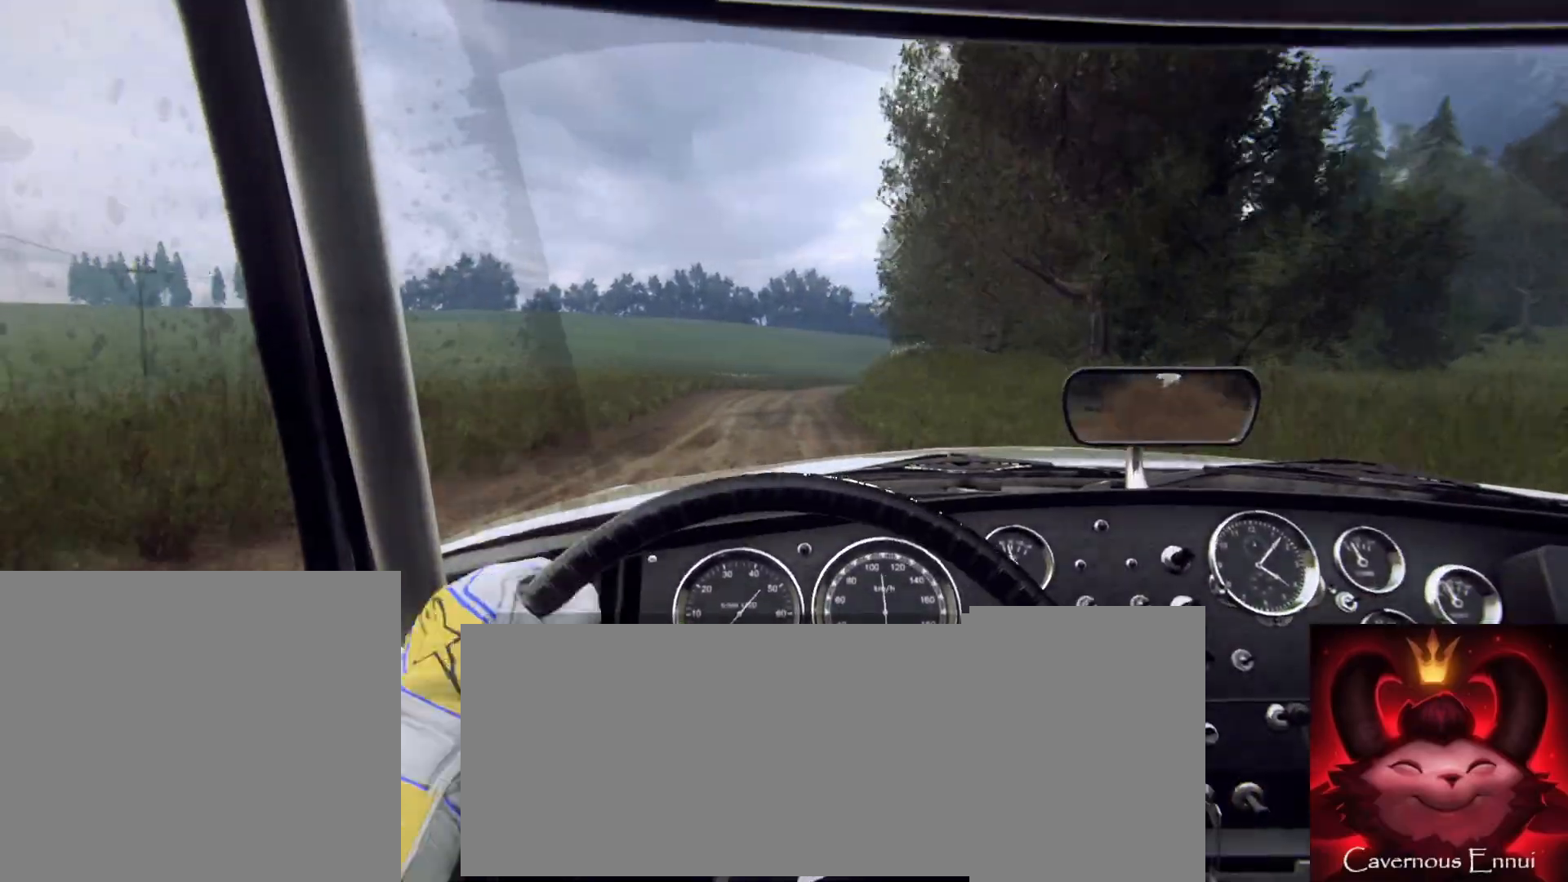
{"dt_ms": 500, "buttons": [], "left_stick": "center", "right_stick": "up", "button_events": []}
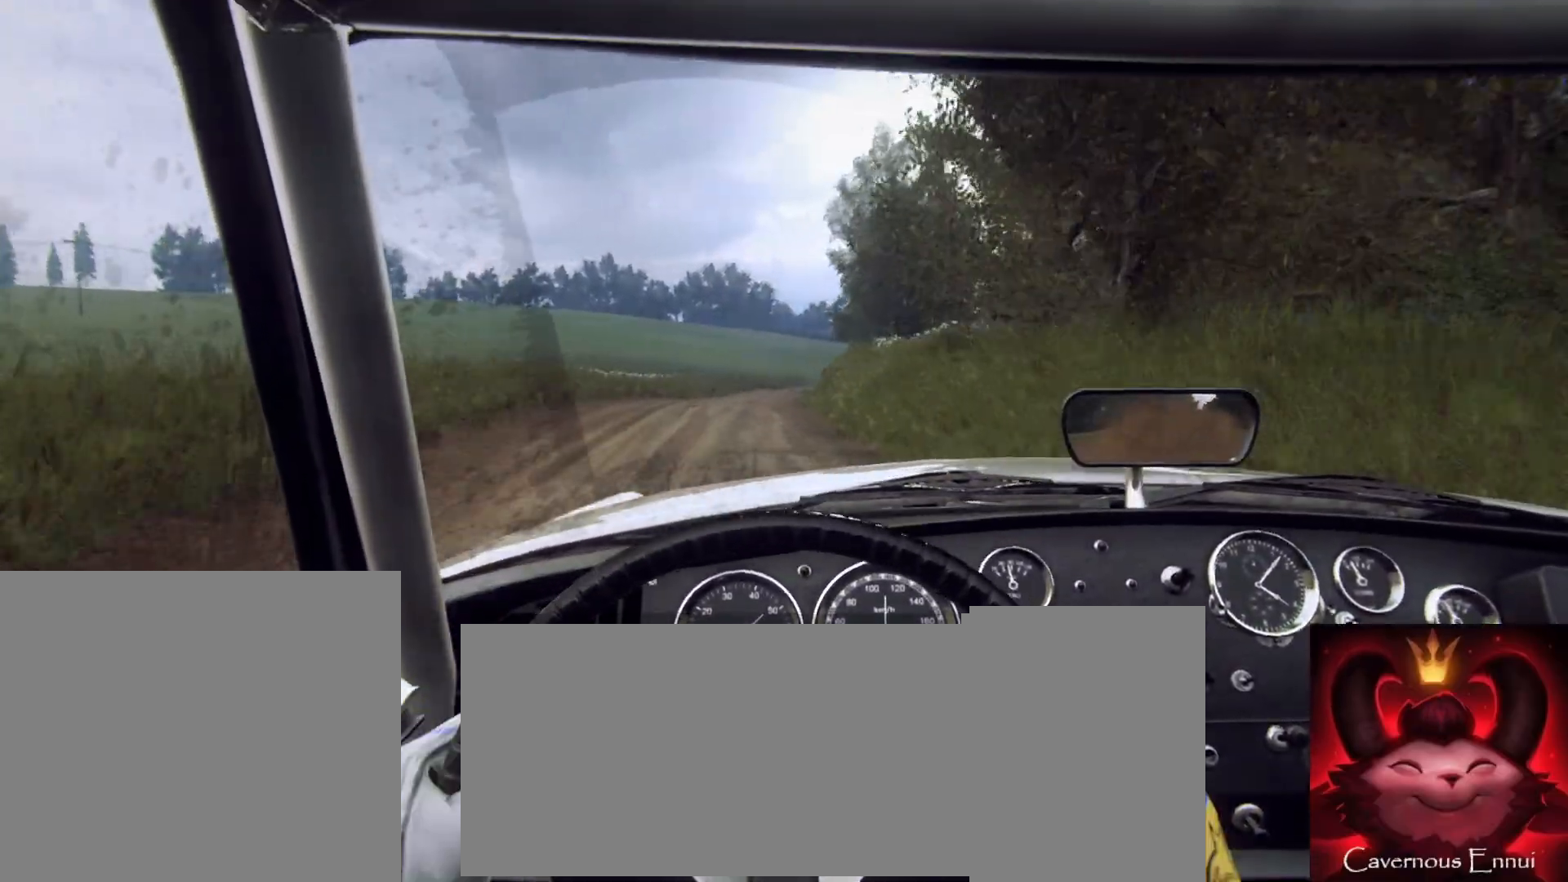
{"dt_ms": 500, "buttons": [], "left_stick": "center", "right_stick": "up", "button_events": []}
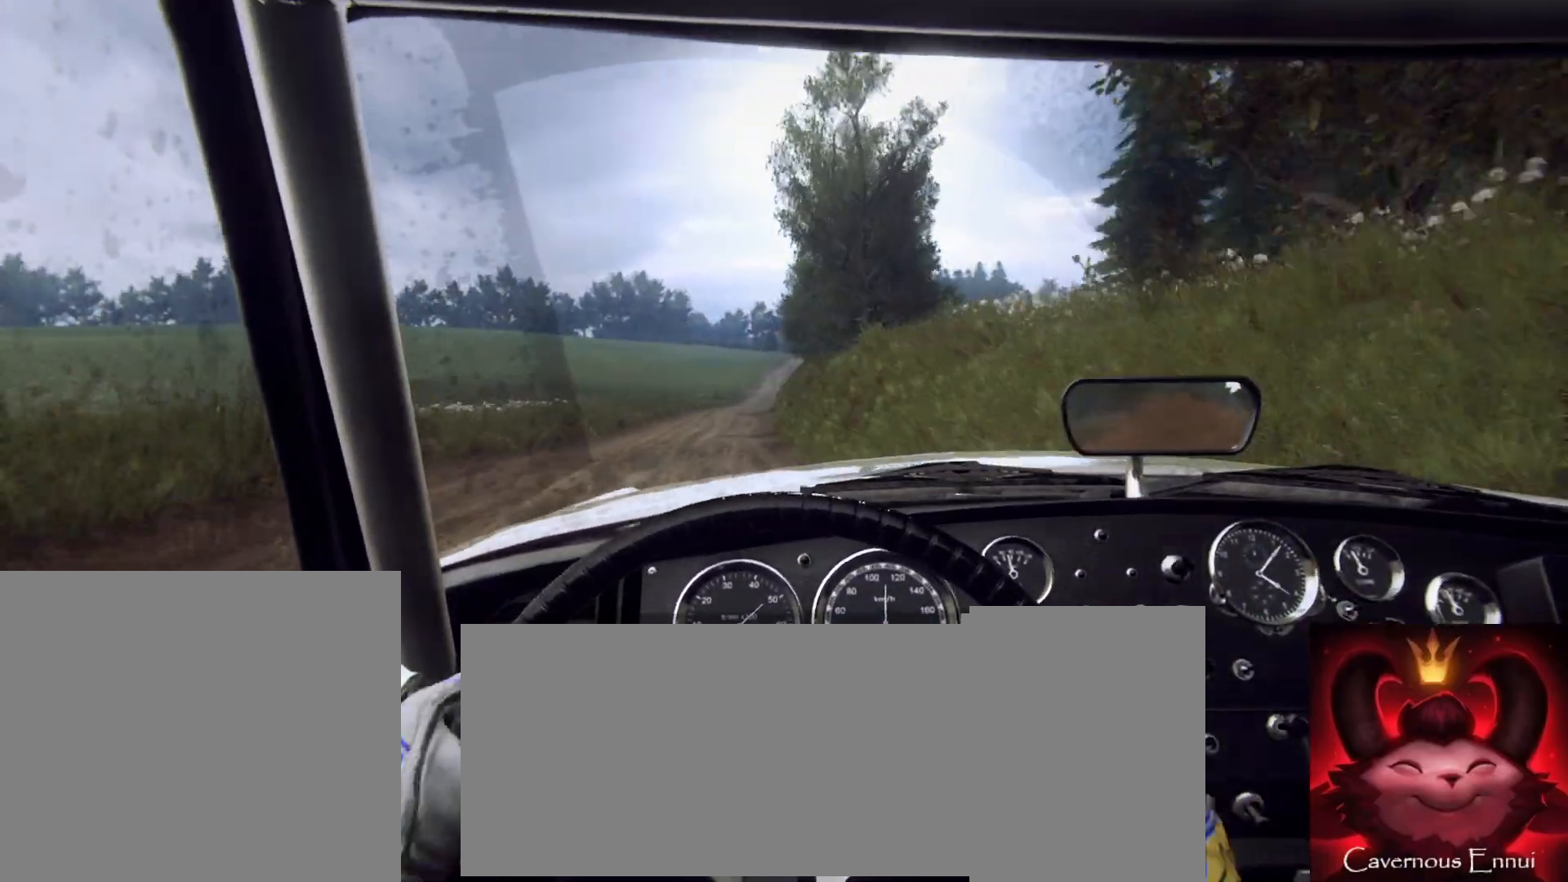
{"dt_ms": 500, "buttons": [], "left_stick": "center", "right_stick": "up", "button_events": []}